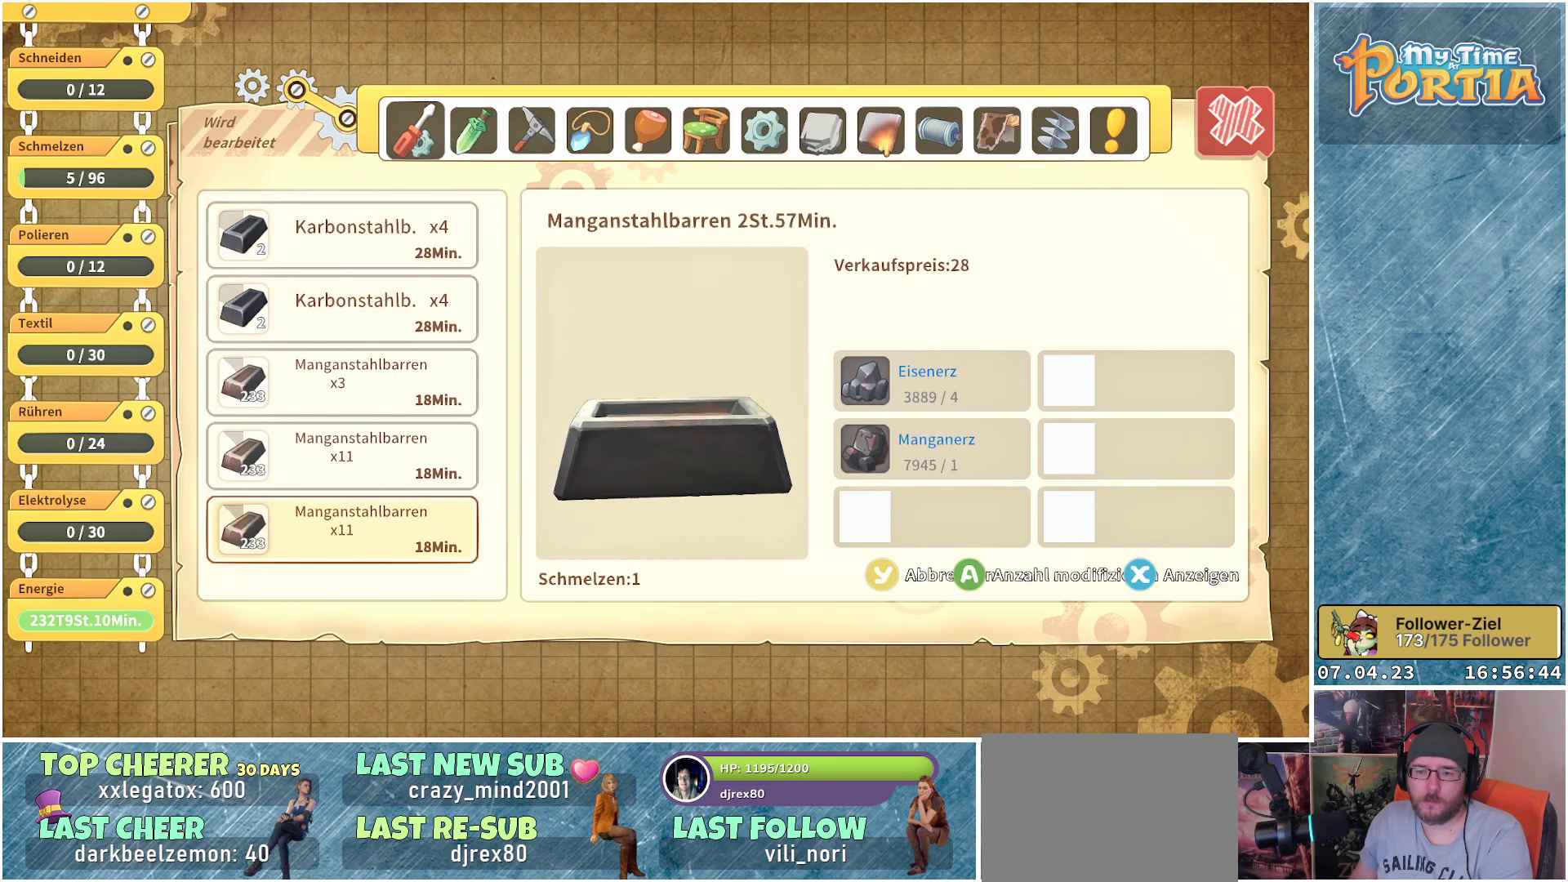
Gameplay with a controller (Xbox layout); each line is a JSON object with the inputs held at the frame after it. "events" lists button and stick changes between this image and that frame as [ms after this image, input, new state], when the widget could be followed in between. Not read: R3.
{"buttons": [], "left_stick": "center", "right_stick": "center", "events": [[400, "DPAD_DOWN", "up"]]}
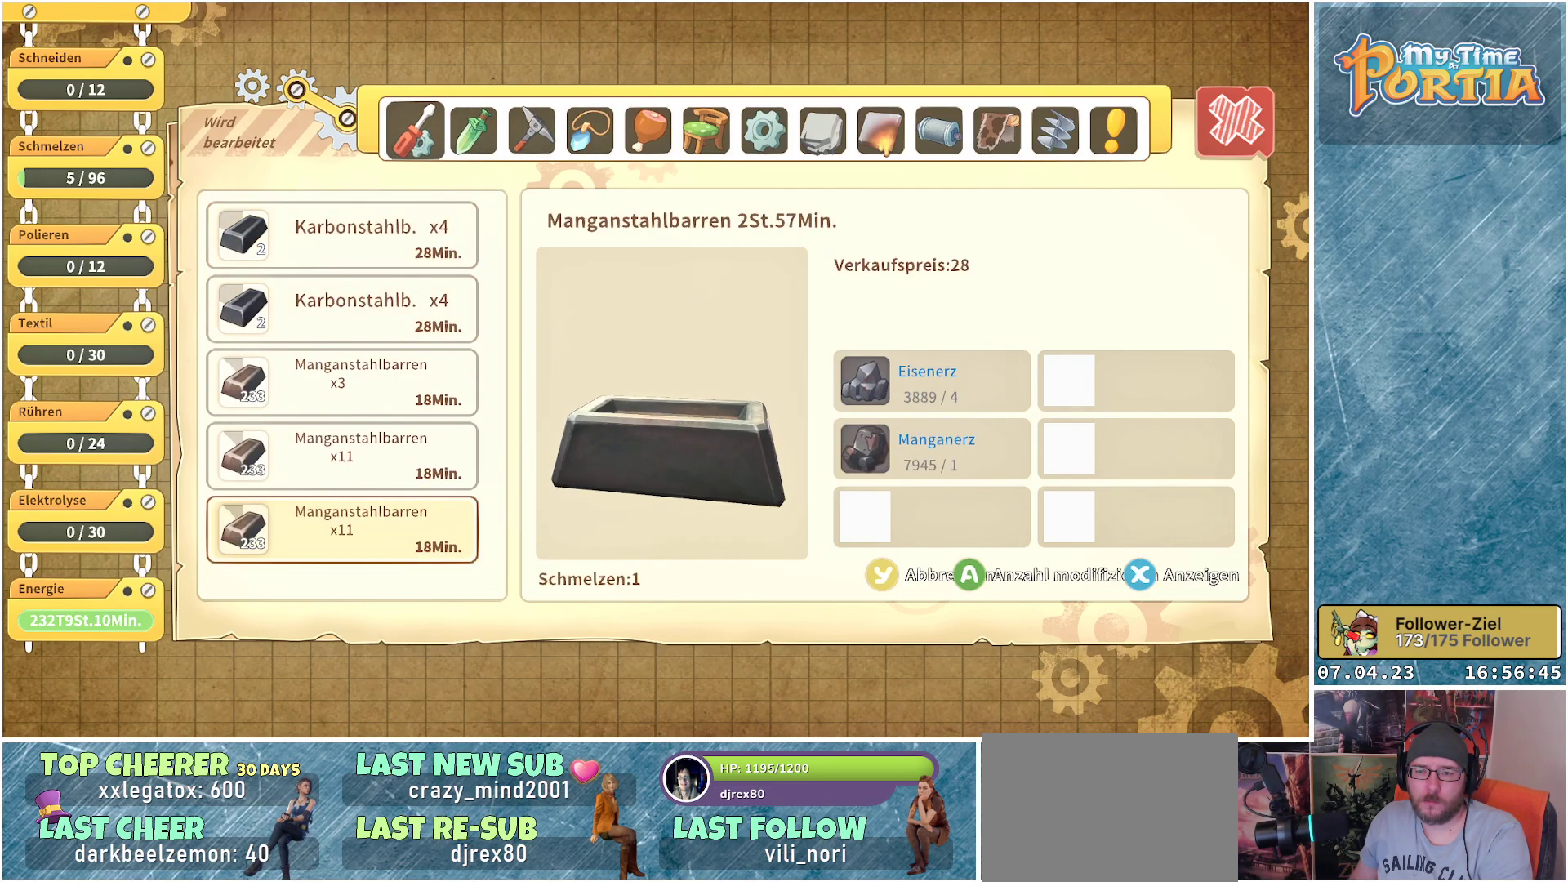
{"buttons": ["DPAD_UP"], "left_stick": "center", "right_stick": "center", "events": [[133, "DPAD_UP", "down"]]}
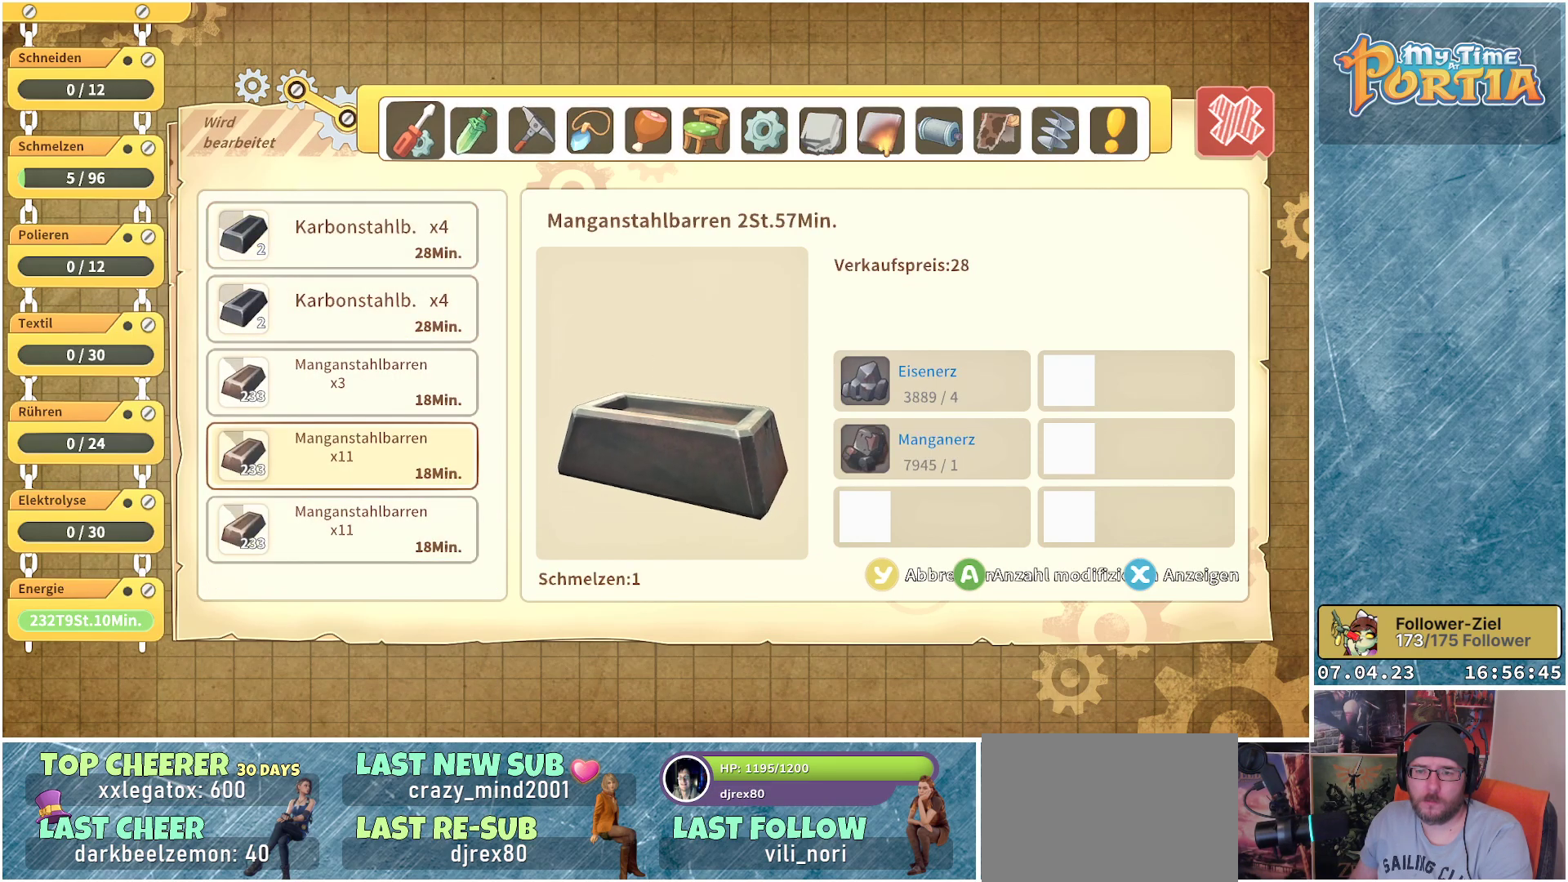
{"buttons": ["R1"], "left_stick": "center", "right_stick": "center", "events": [[333, "DPAD_UP", "up"], [450, "R1", "down"]]}
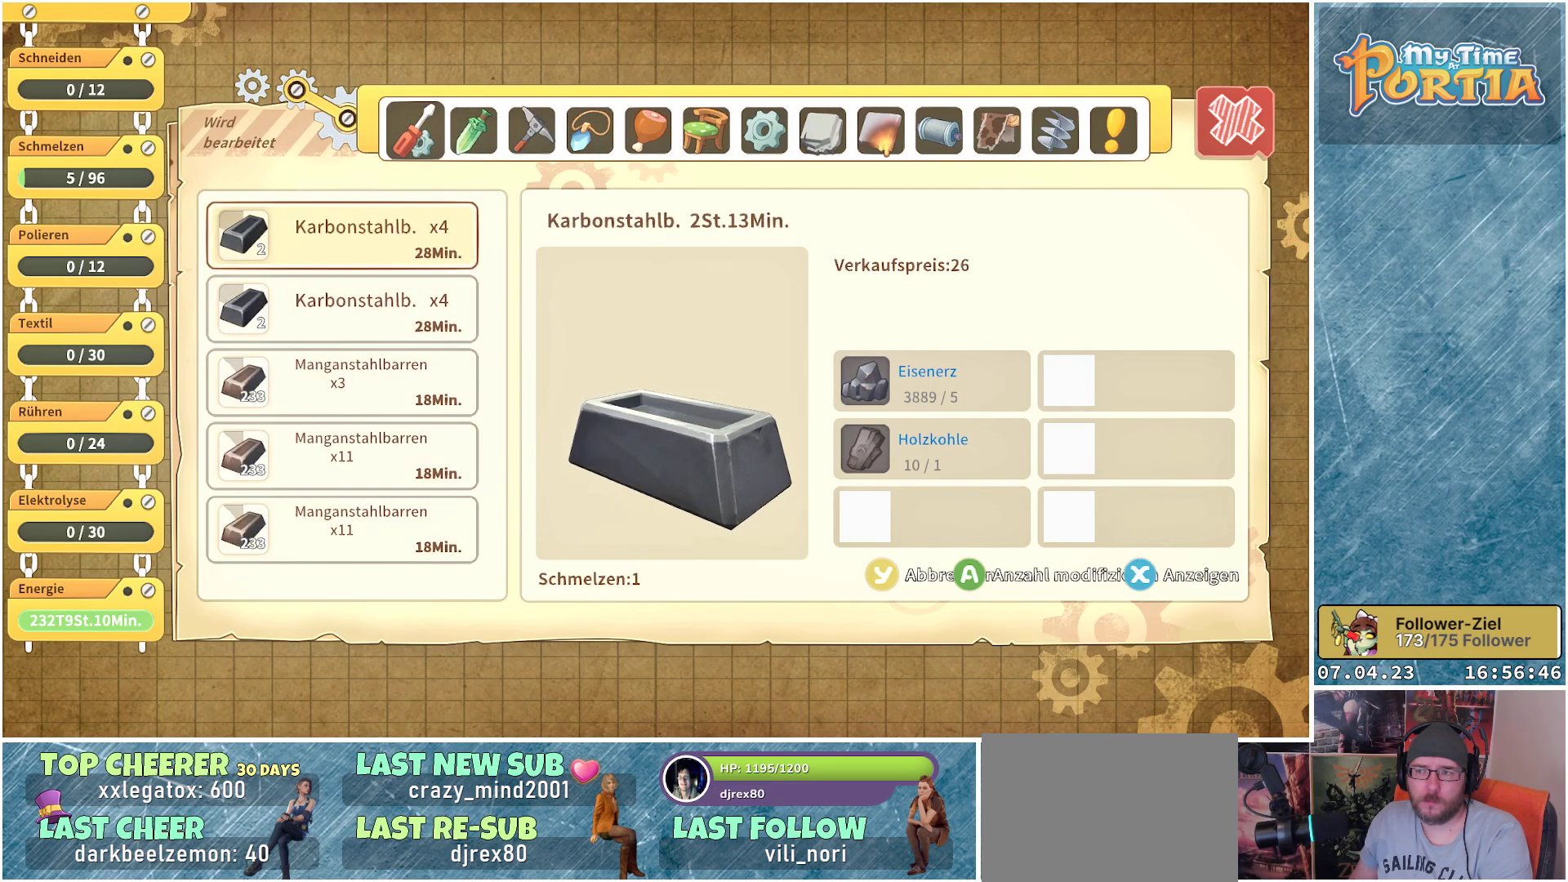
{"buttons": ["R1"], "left_stick": "center", "right_stick": "center", "events": [[67, "R1", "up"], [183, "R1", "down"], [217, "R1", "up"], [333, "R1", "down"], [383, "R1", "up"], [467, "R1", "down"]]}
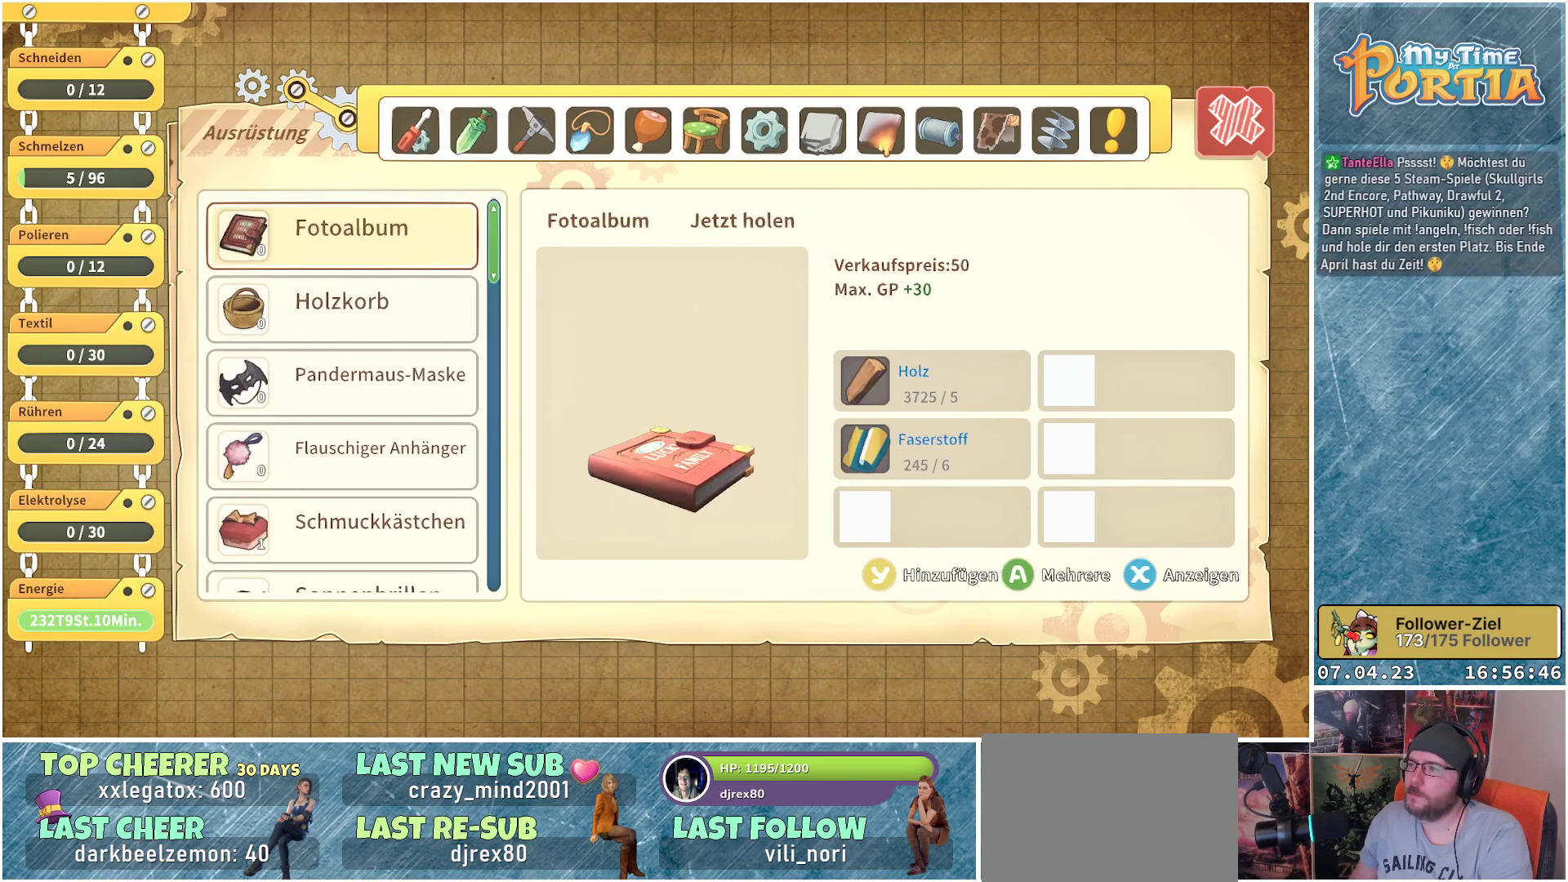
{"buttons": ["R1"], "left_stick": "center", "right_stick": "center", "events": [[83, "R1", "up"], [150, "R1", "down"], [250, "R1", "up"], [300, "R1", "down"], [383, "R1", "up"], [450, "R1", "down"]]}
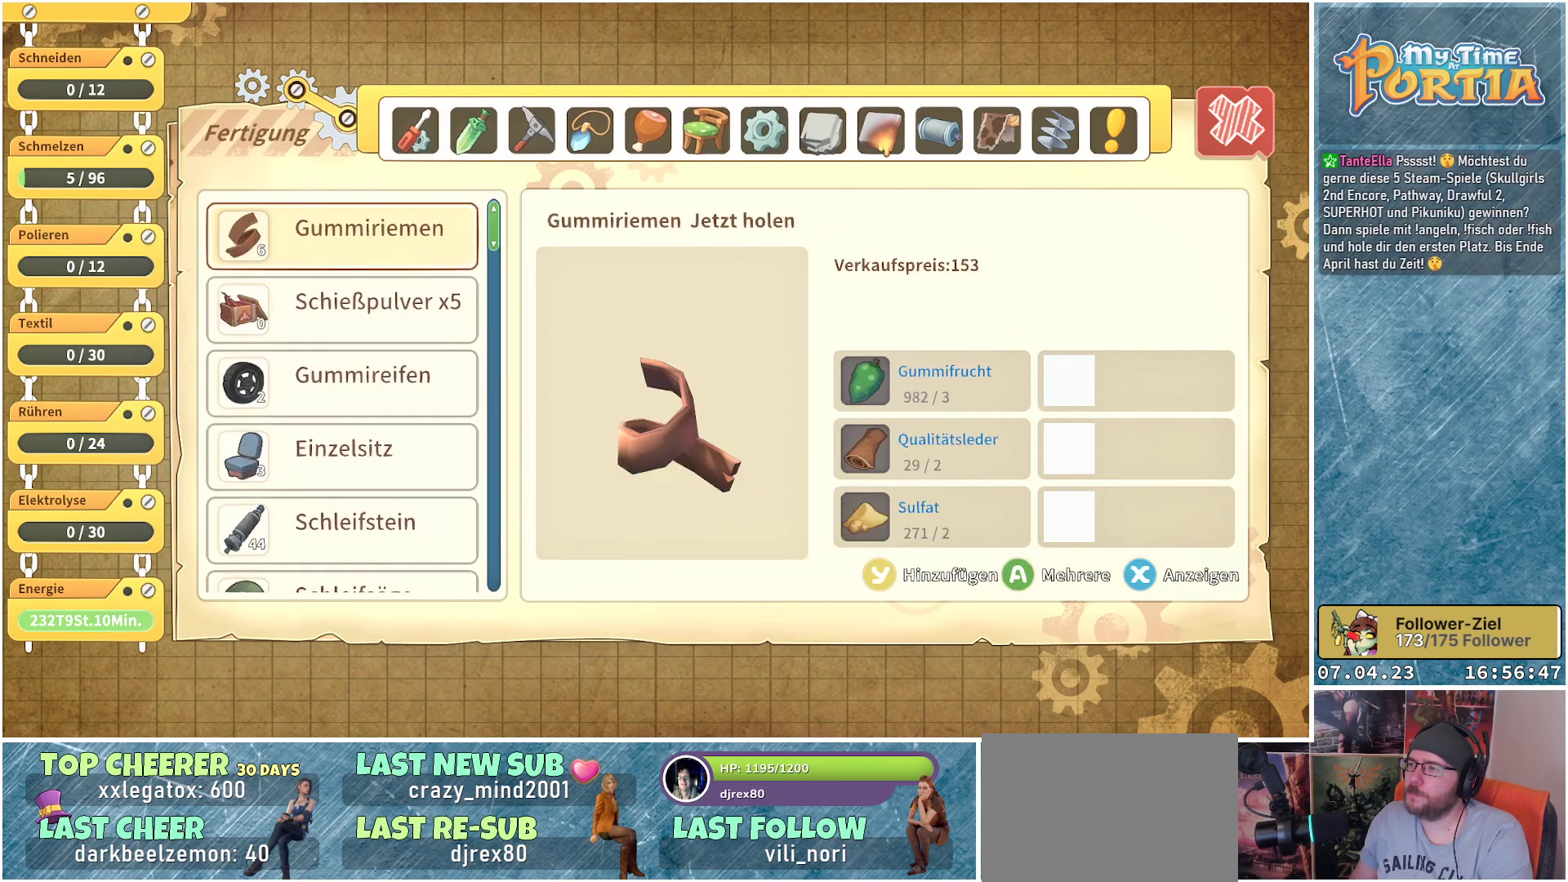
{"buttons": [], "left_stick": "center", "right_stick": "center", "events": [[50, "R1", "up"], [117, "R1", "down"], [200, "R1", "up"]]}
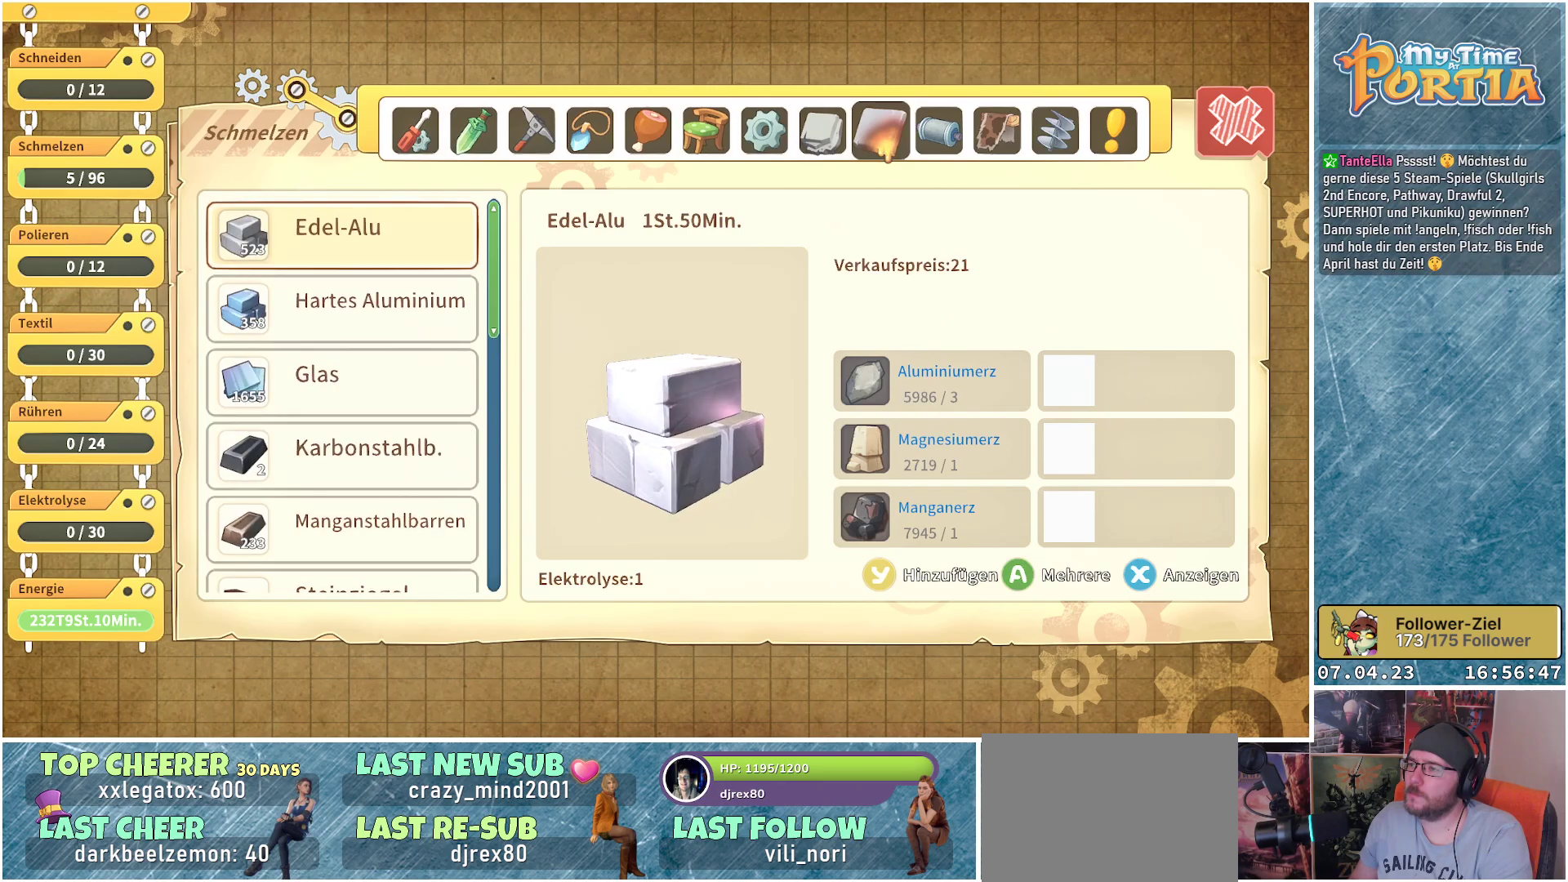
{"buttons": [], "left_stick": "center", "right_stick": "center", "events": [[183, "L1", "down"], [283, "L1", "up"]]}
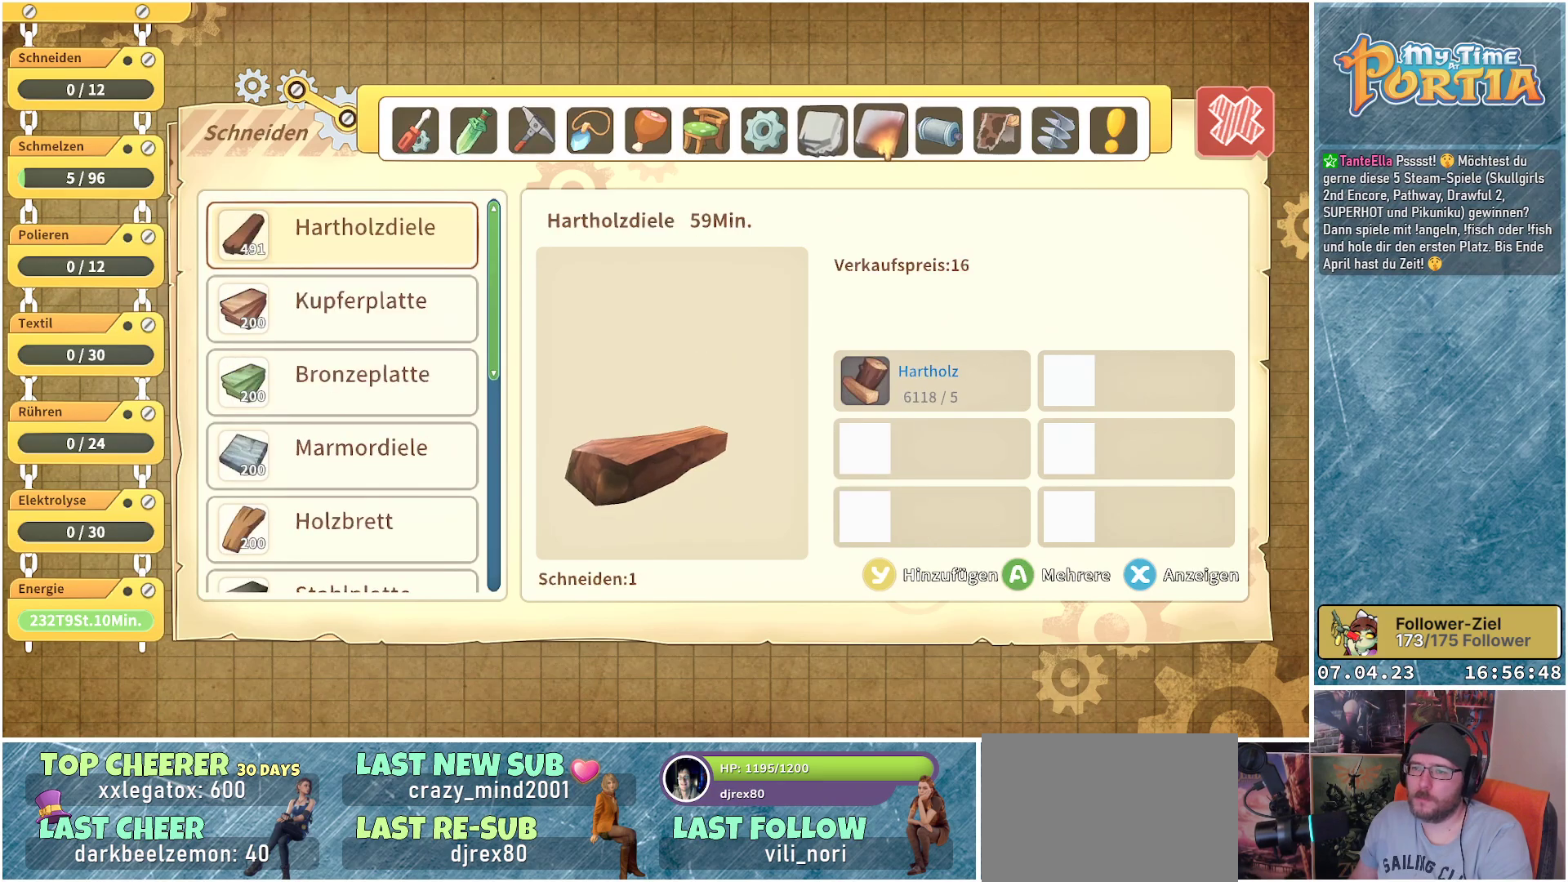
{"buttons": [], "left_stick": "center", "right_stick": "center", "events": []}
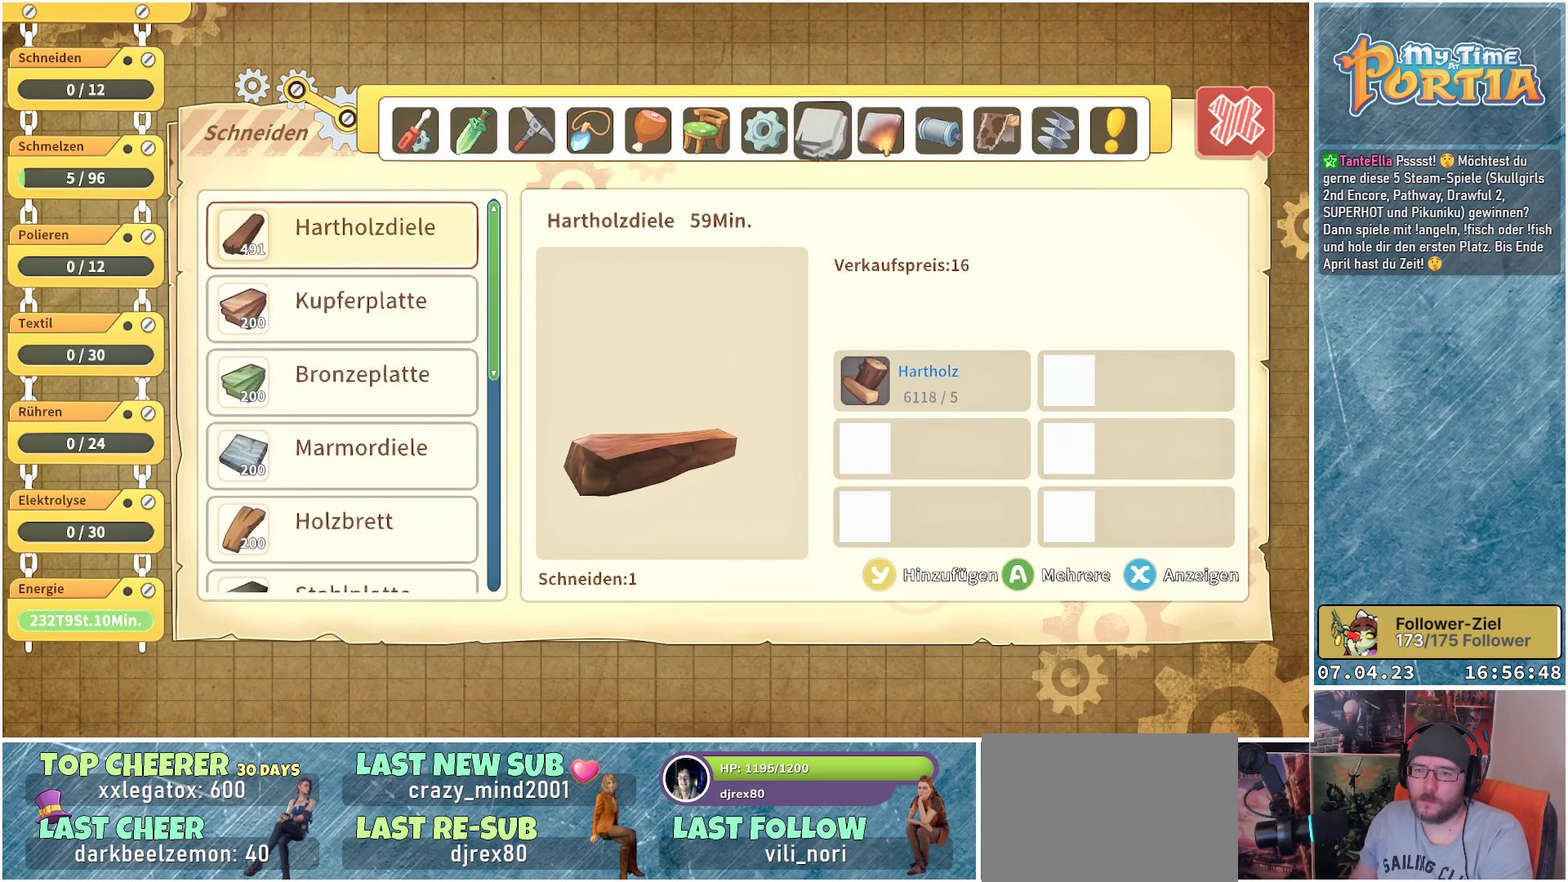
{"buttons": [], "left_stick": "center", "right_stick": "center", "events": [[317, "Y", "down"], [400, "Y", "up"]]}
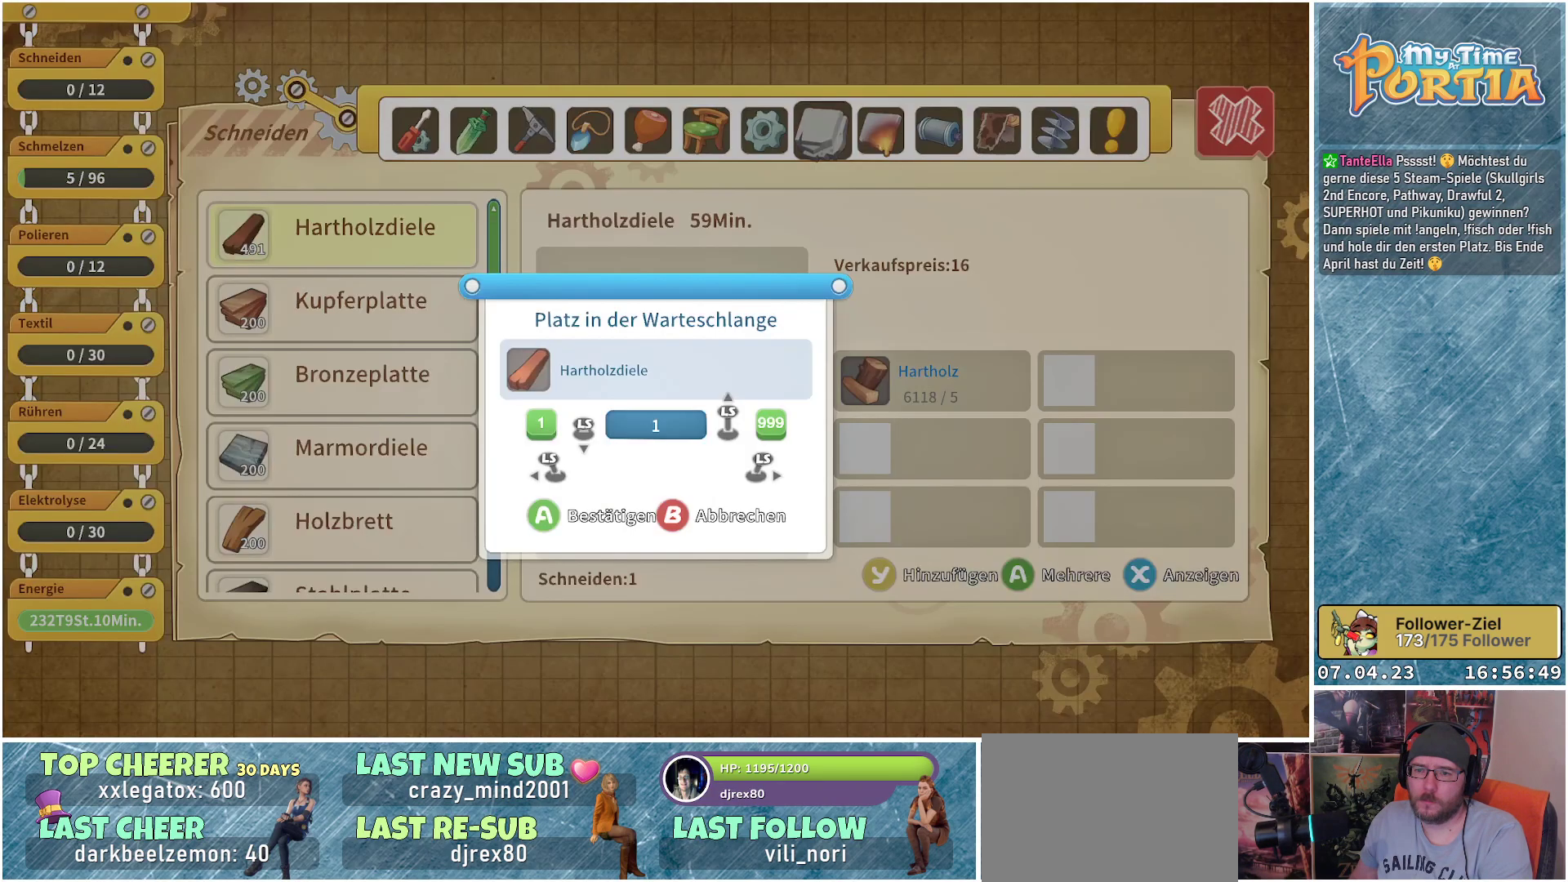
{"buttons": [], "left_stick": "up", "right_stick": "center", "events": [[183, "left_stick", "up"]]}
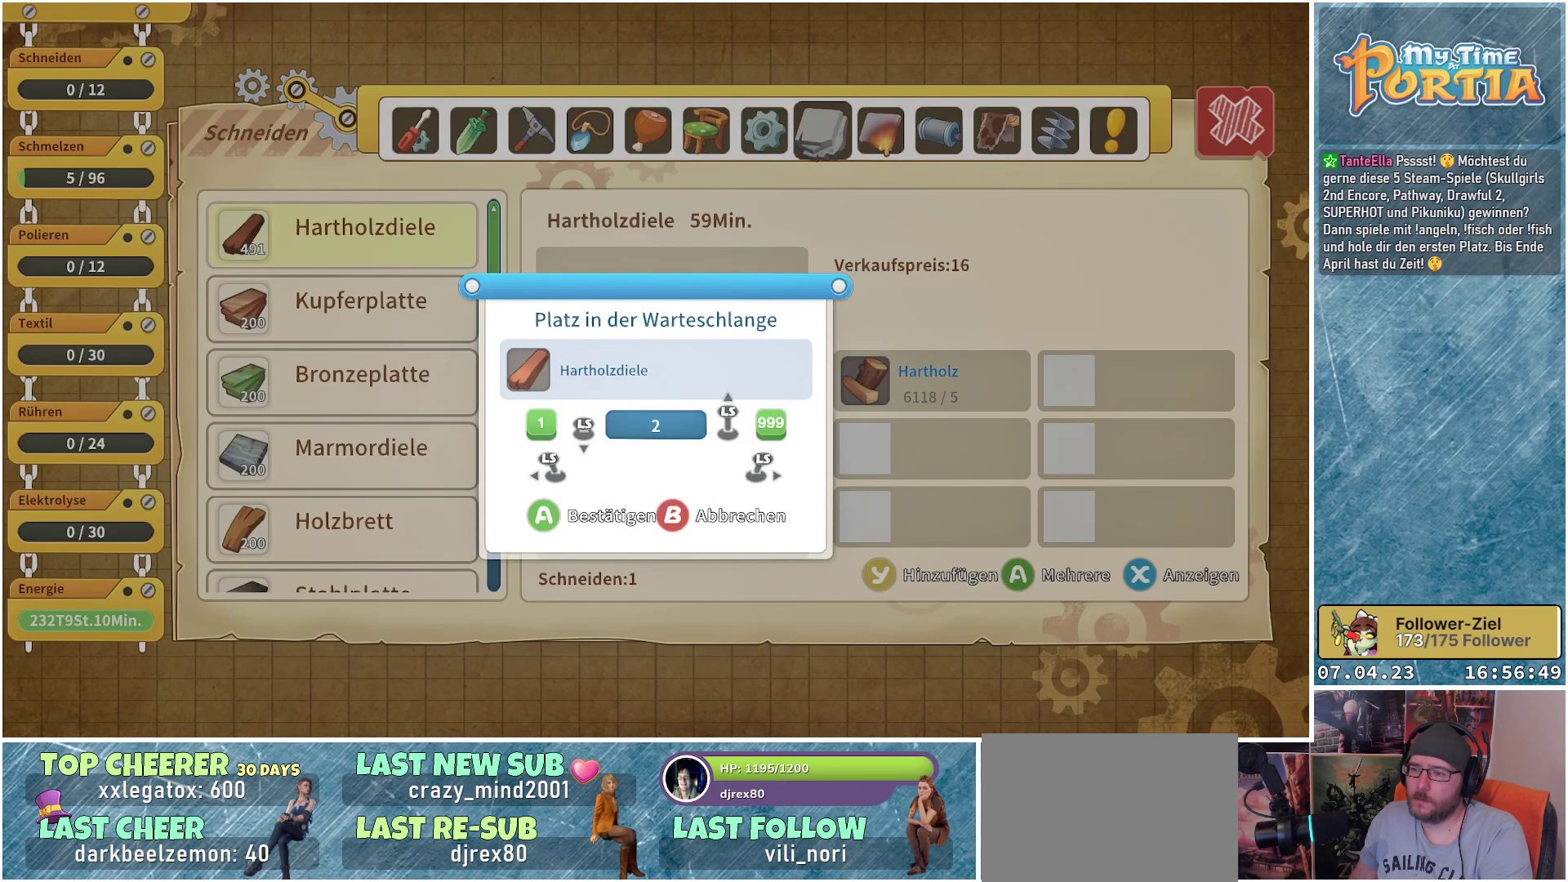
{"buttons": [], "left_stick": "up", "right_stick": "center", "events": []}
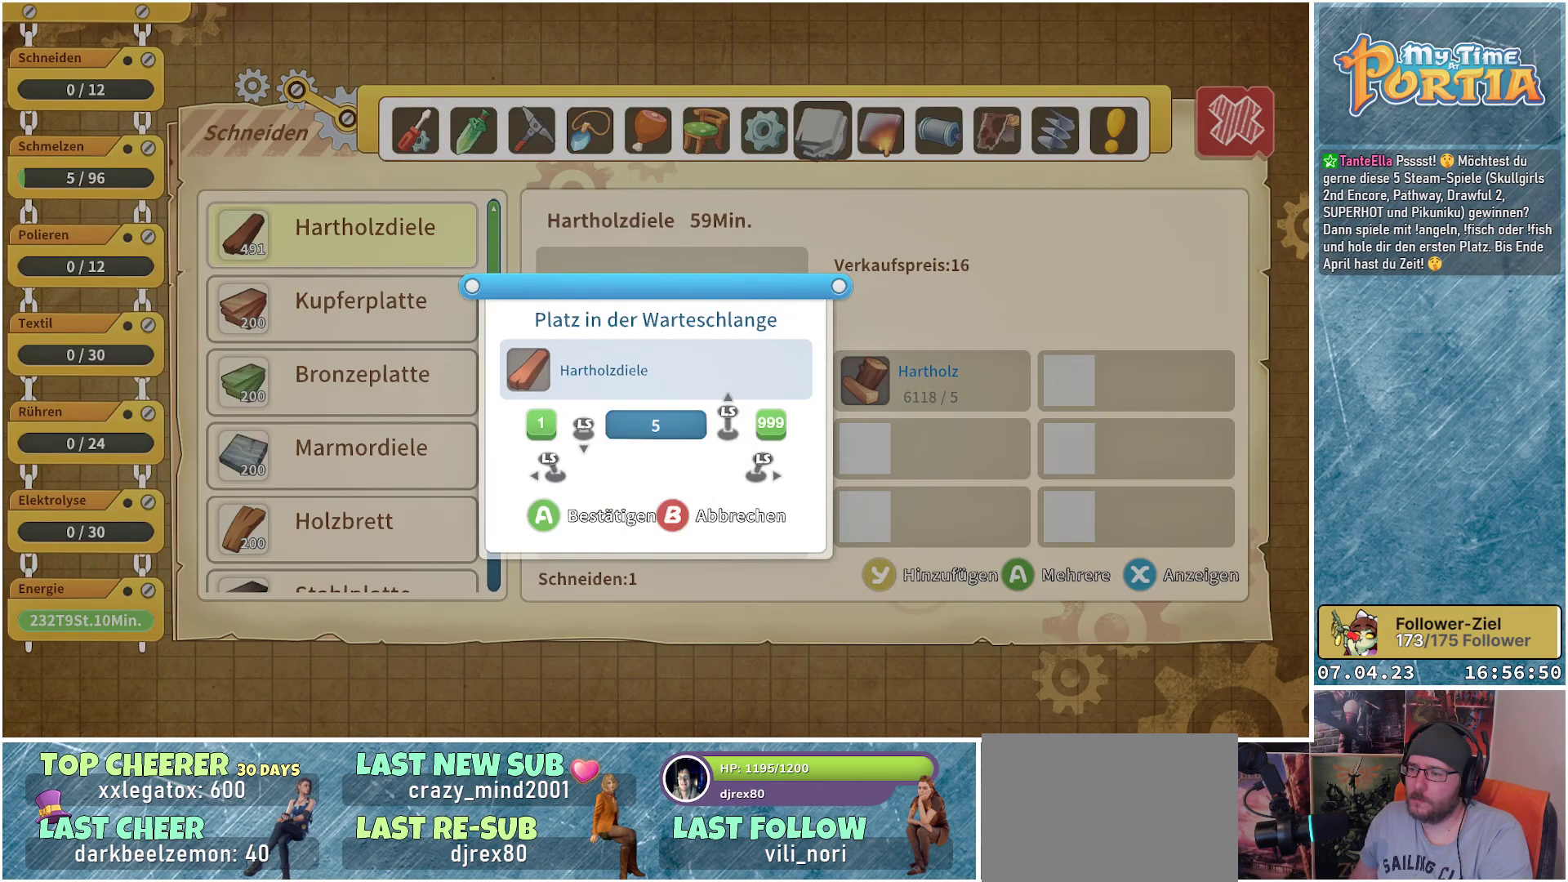
{"buttons": [], "left_stick": "center", "right_stick": "center", "events": [[350, "left_stick", "center"]]}
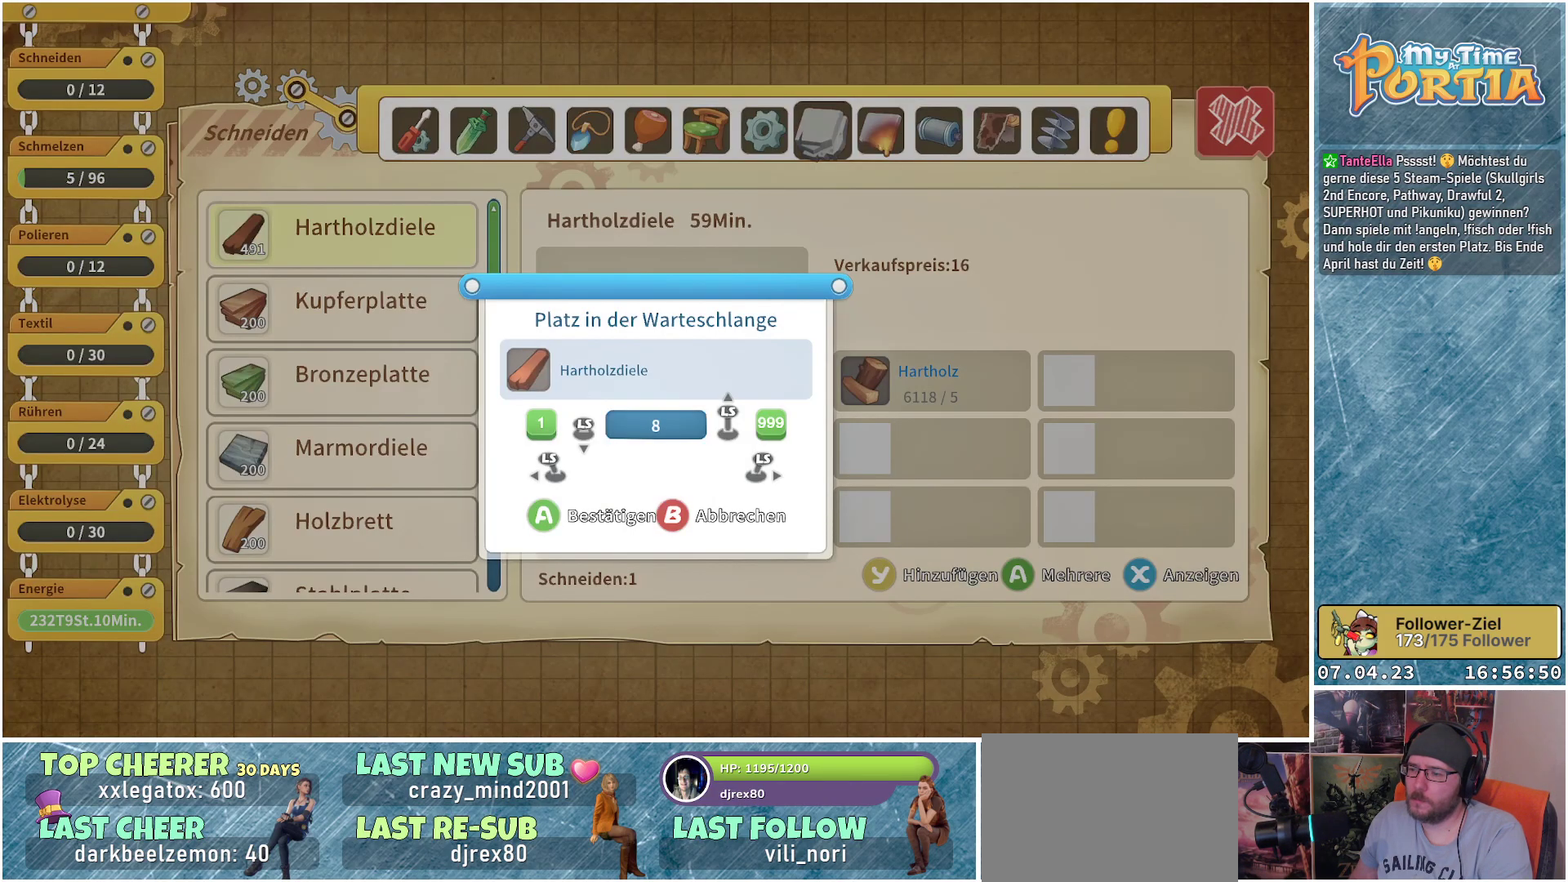
{"buttons": ["A"], "left_stick": "center", "right_stick": "center", "events": [[133, "left_stick", "up"], [300, "left_stick", "center"], [450, "A", "down"]]}
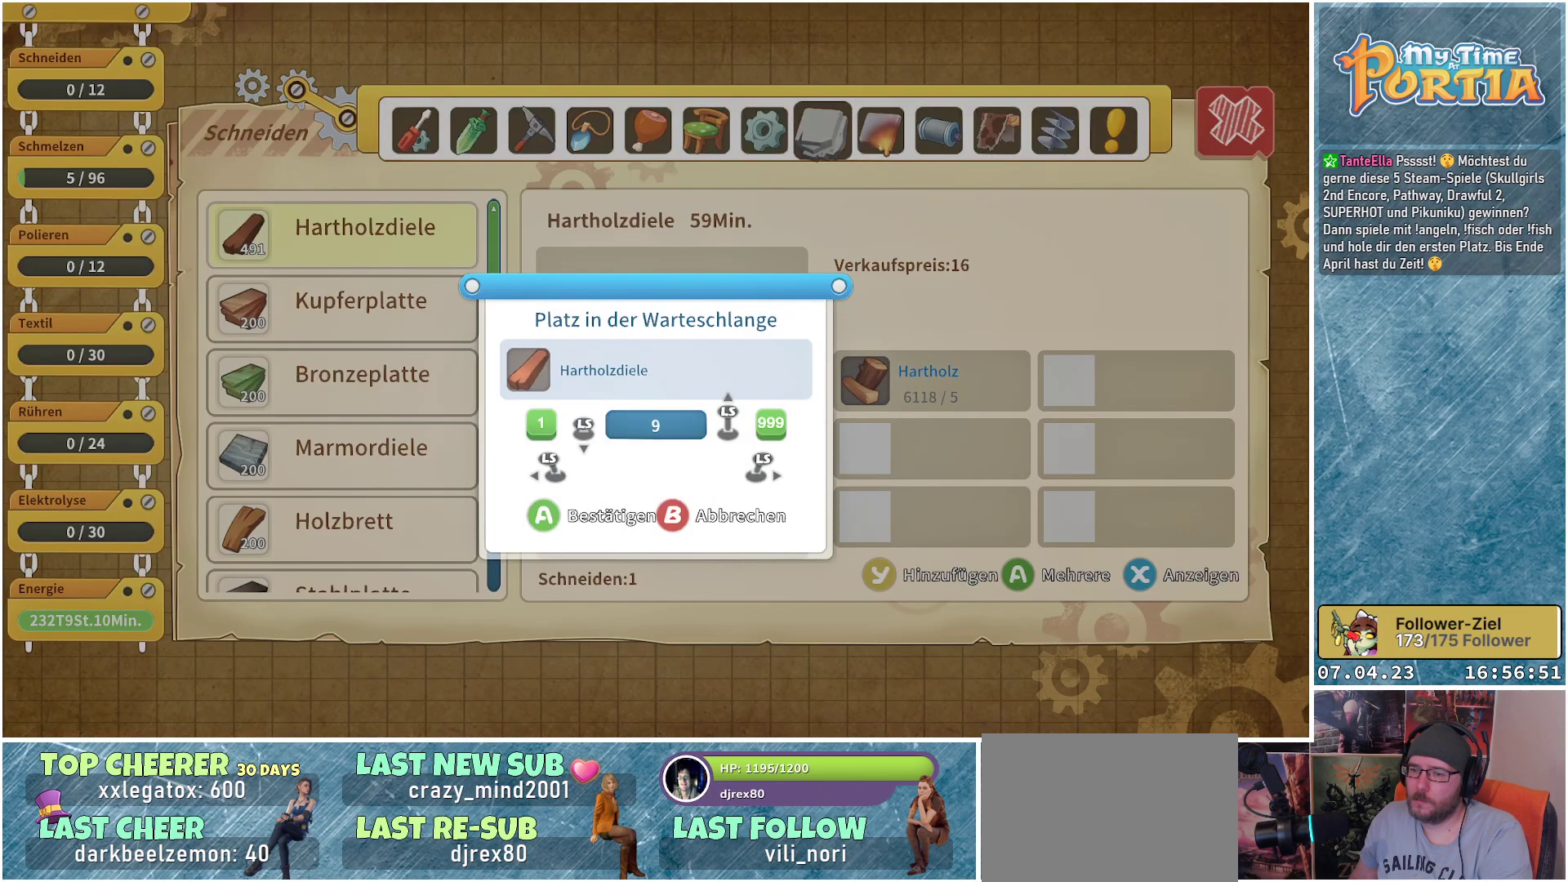
{"buttons": ["DPAD_DOWN"], "left_stick": "center", "right_stick": "center", "events": [[67, "A", "up"], [300, "DPAD_DOWN", "down"], [383, "DPAD_DOWN", "up"], [483, "DPAD_DOWN", "down"]]}
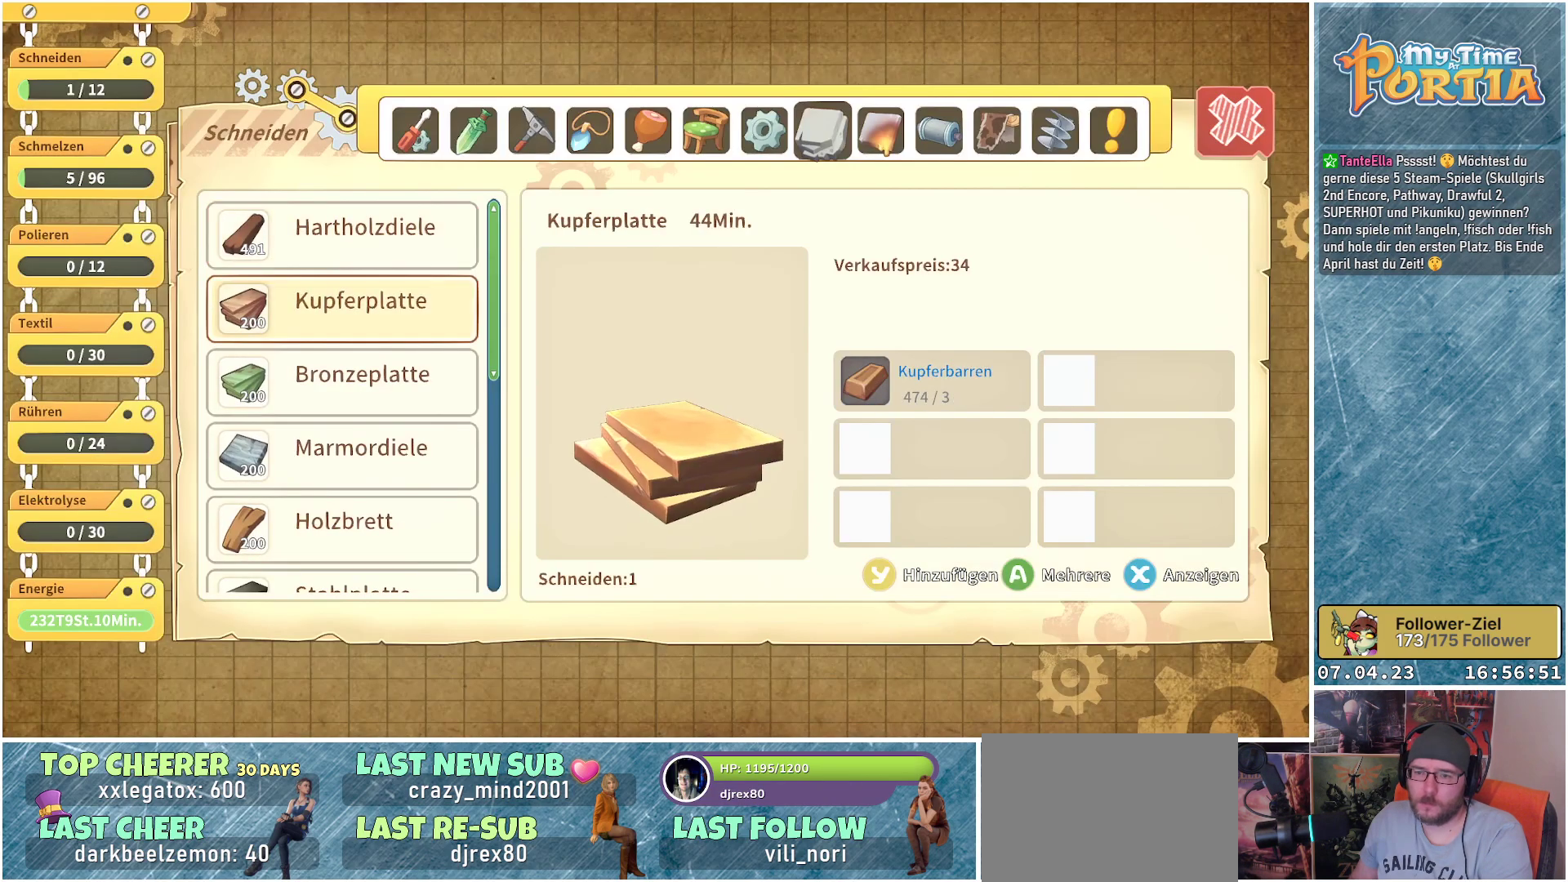
{"buttons": [], "left_stick": "center", "right_stick": "center", "events": [[83, "DPAD_DOWN", "up"], [183, "DPAD_DOWN", "down"], [283, "DPAD_DOWN", "up"], [367, "DPAD_DOWN", "down"], [467, "DPAD_DOWN", "up"]]}
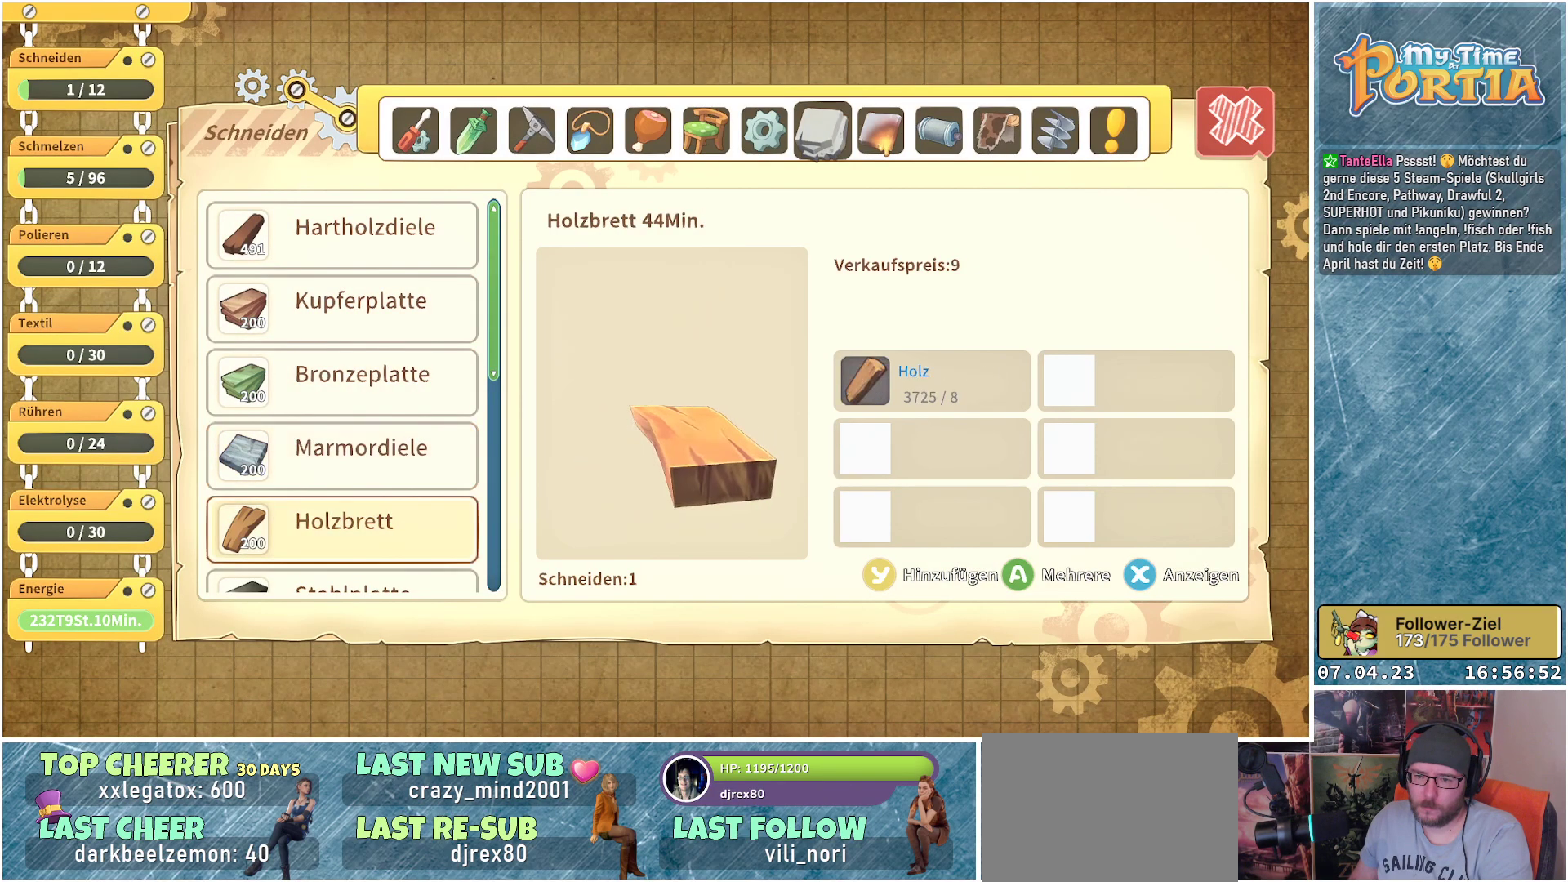
{"buttons": [], "left_stick": "center", "right_stick": "center", "events": [[33, "DPAD_DOWN", "down"], [500, "DPAD_DOWN", "up"]]}
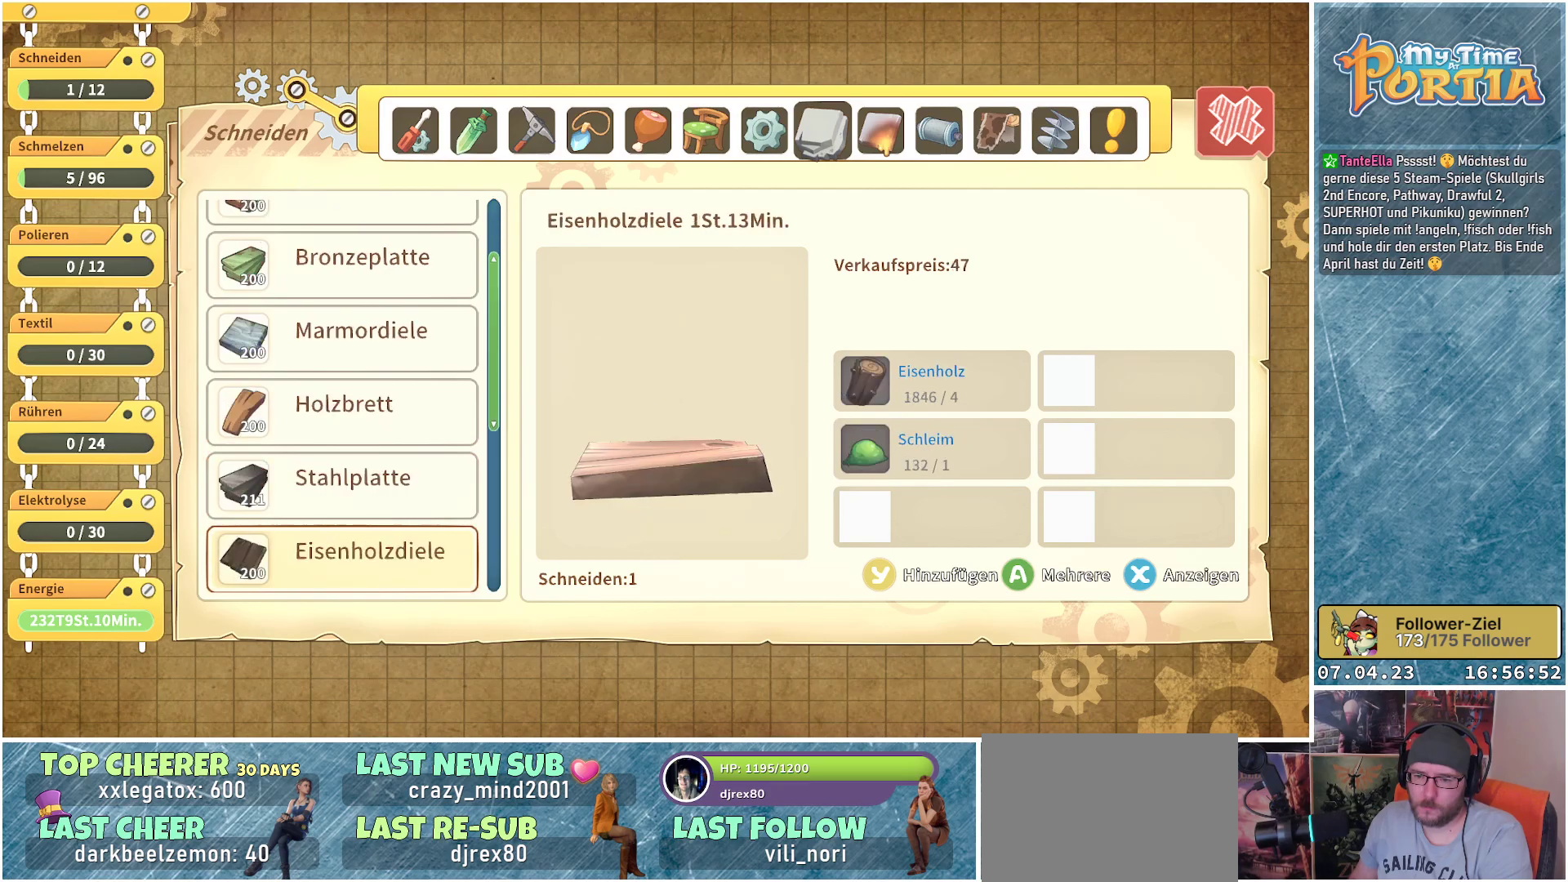
{"buttons": [], "left_stick": "center", "right_stick": "center", "events": [[100, "DPAD_DOWN", "down"], [217, "DPAD_DOWN", "up"], [383, "DPAD_DOWN", "down"], [500, "DPAD_DOWN", "up"]]}
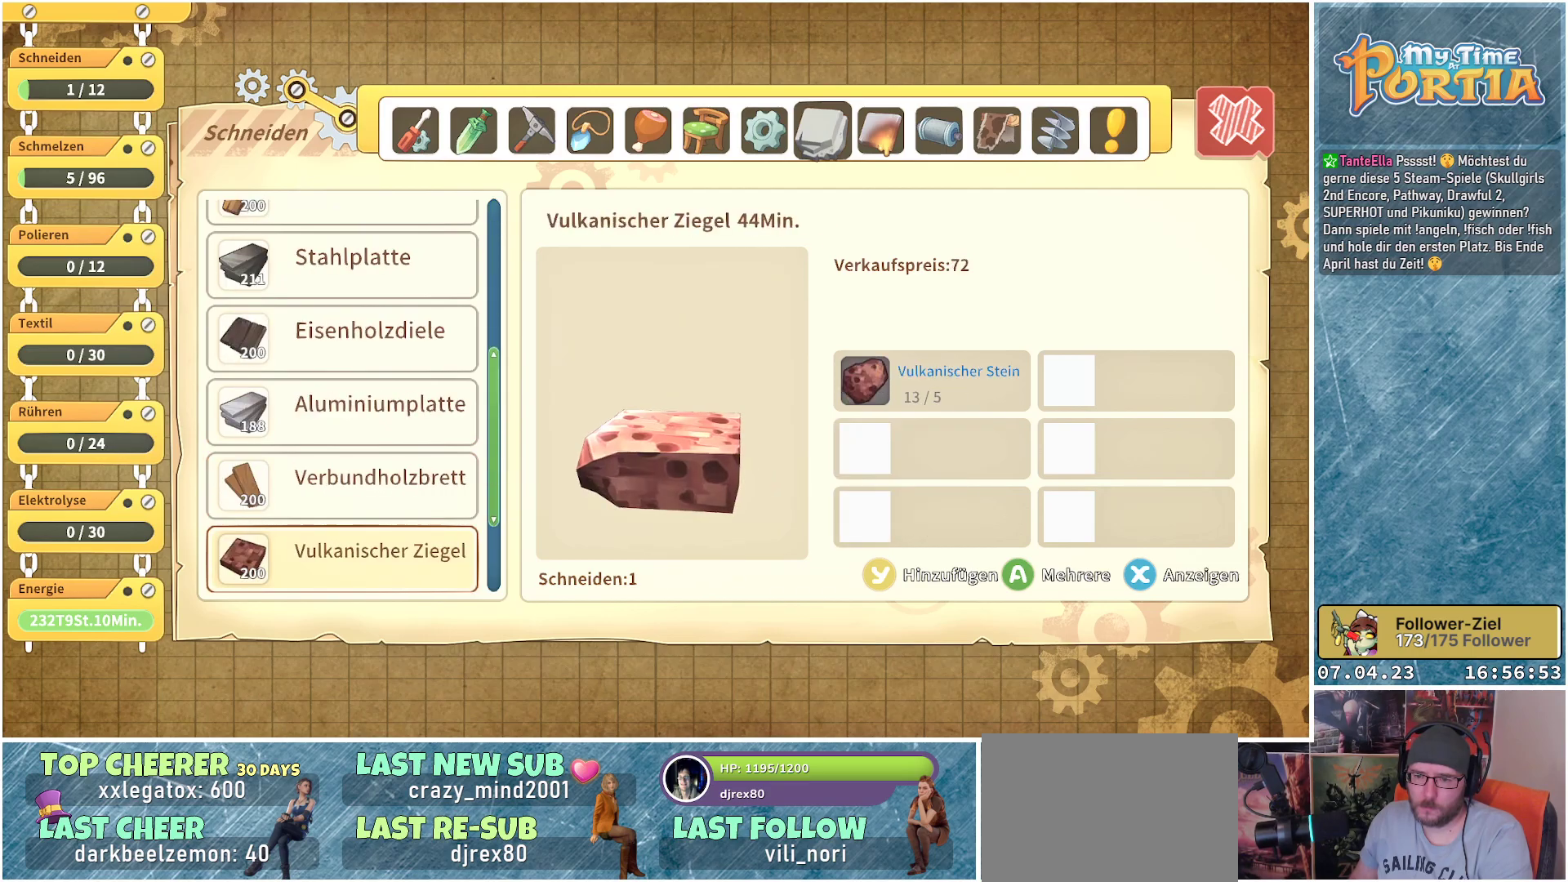
{"buttons": [], "left_stick": "center", "right_stick": "center", "events": []}
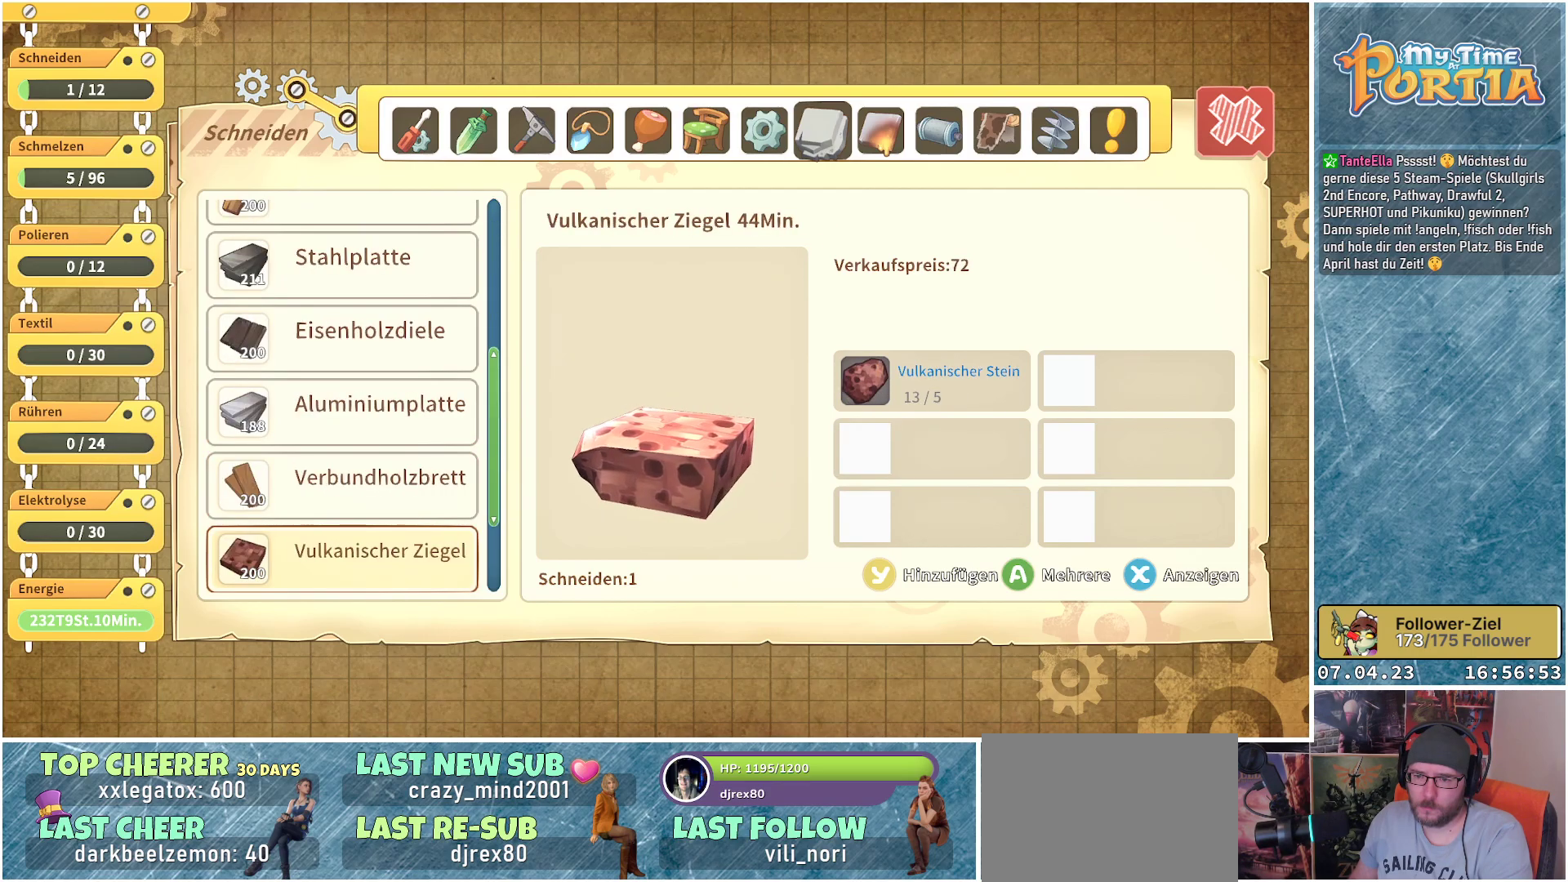
{"buttons": ["DPAD_UP"], "left_stick": "center", "right_stick": "center", "events": [[283, "DPAD_UP", "down"], [383, "DPAD_UP", "up"], [500, "DPAD_UP", "down"]]}
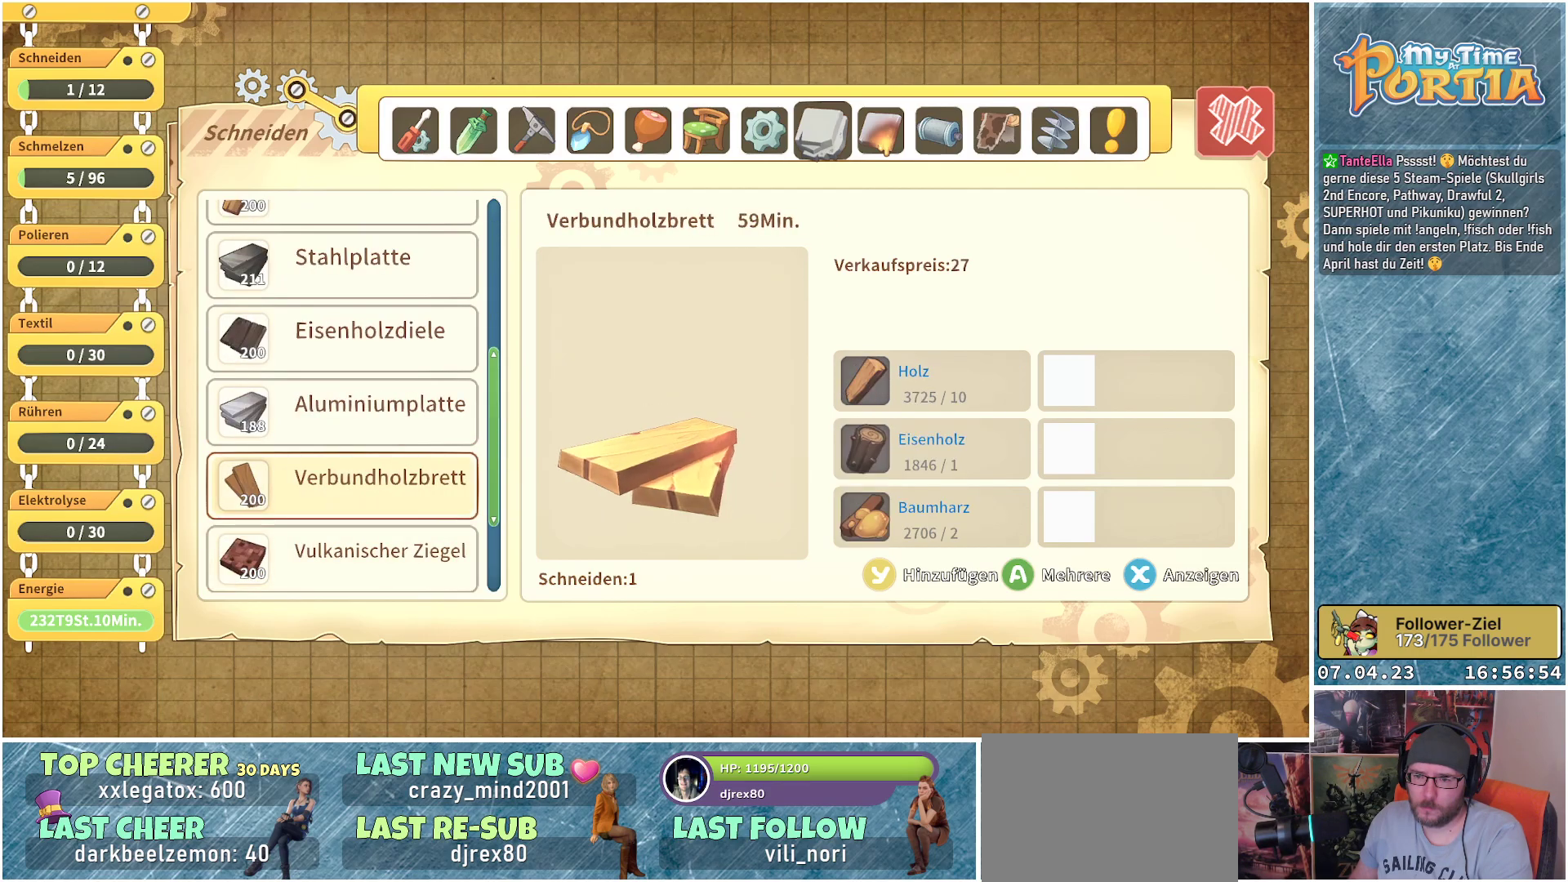
{"buttons": [], "left_stick": "center", "right_stick": "center", "events": [[100, "DPAD_UP", "up"]]}
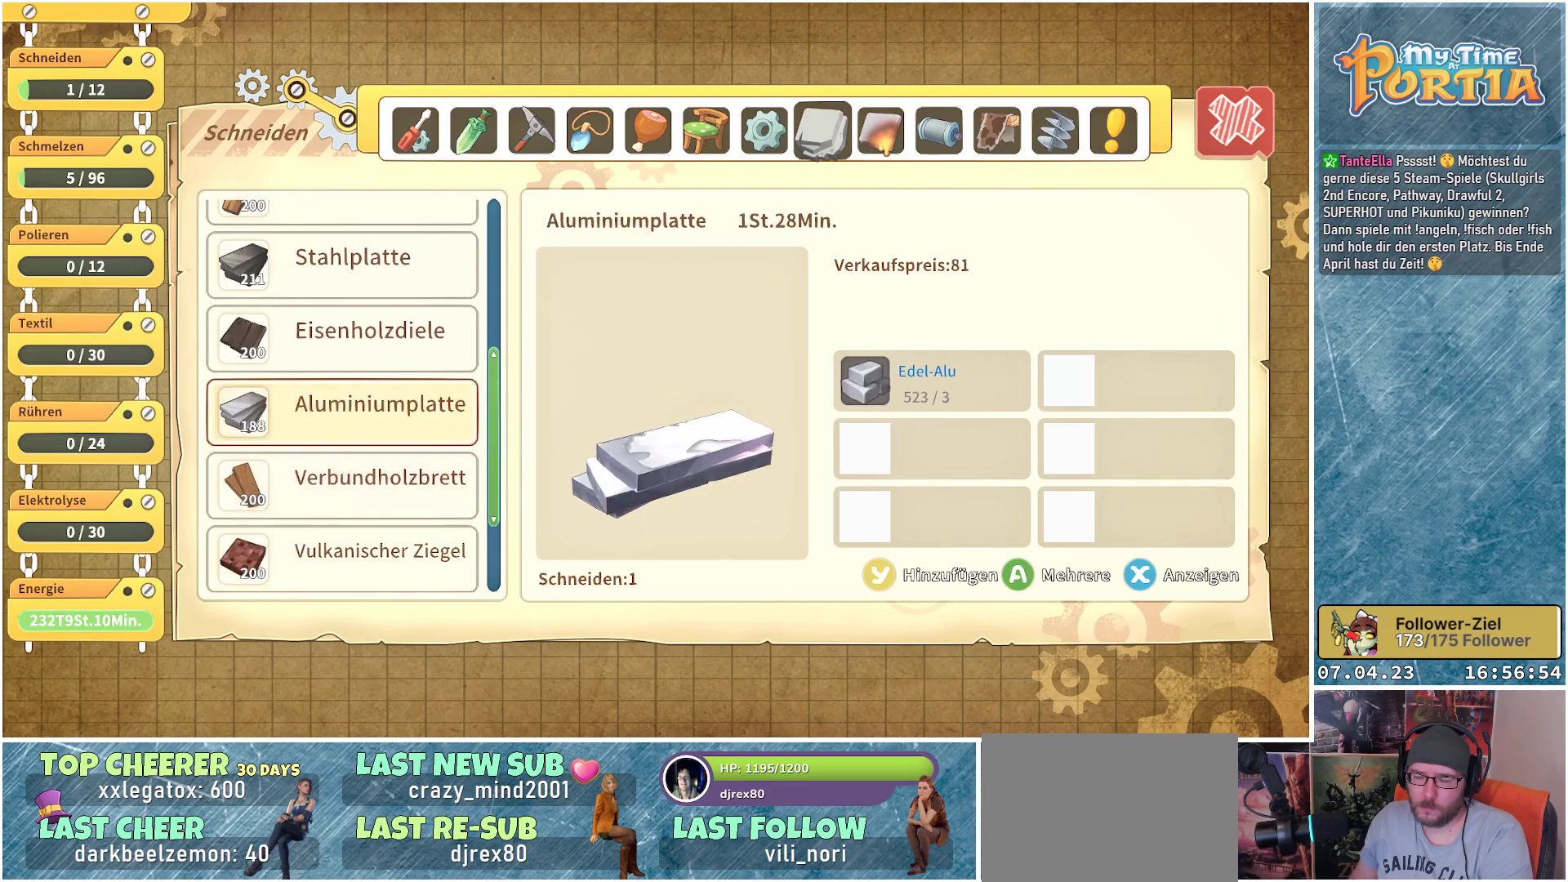
{"buttons": [], "left_stick": "center", "right_stick": "center", "events": [[267, "Y", "down"], [383, "Y", "up"]]}
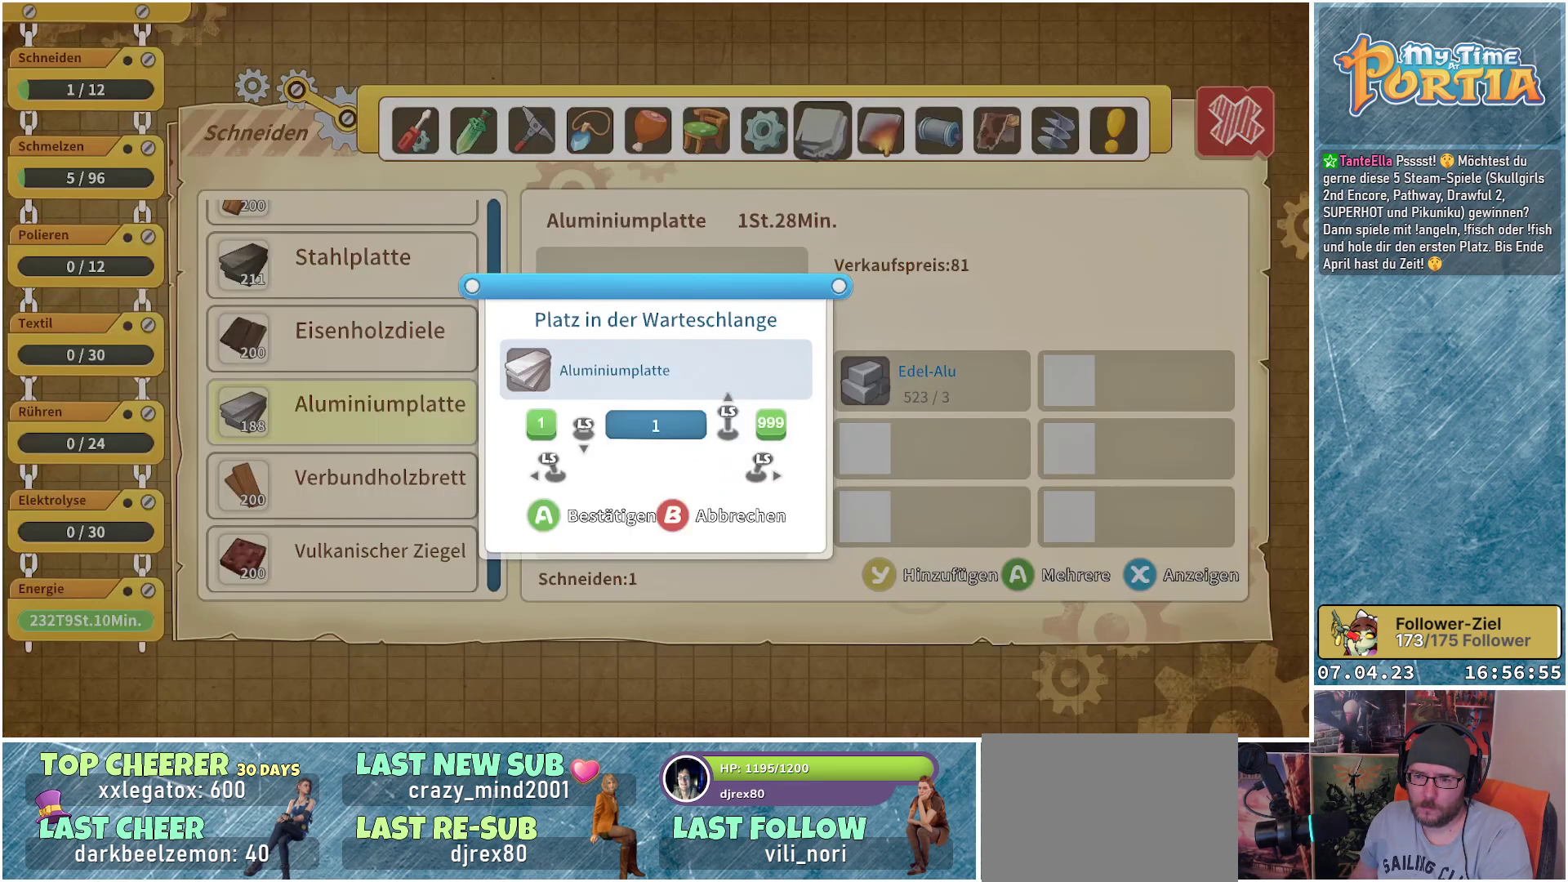
{"buttons": [], "left_stick": "up", "right_stick": "center", "events": [[117, "left_stick", "up"]]}
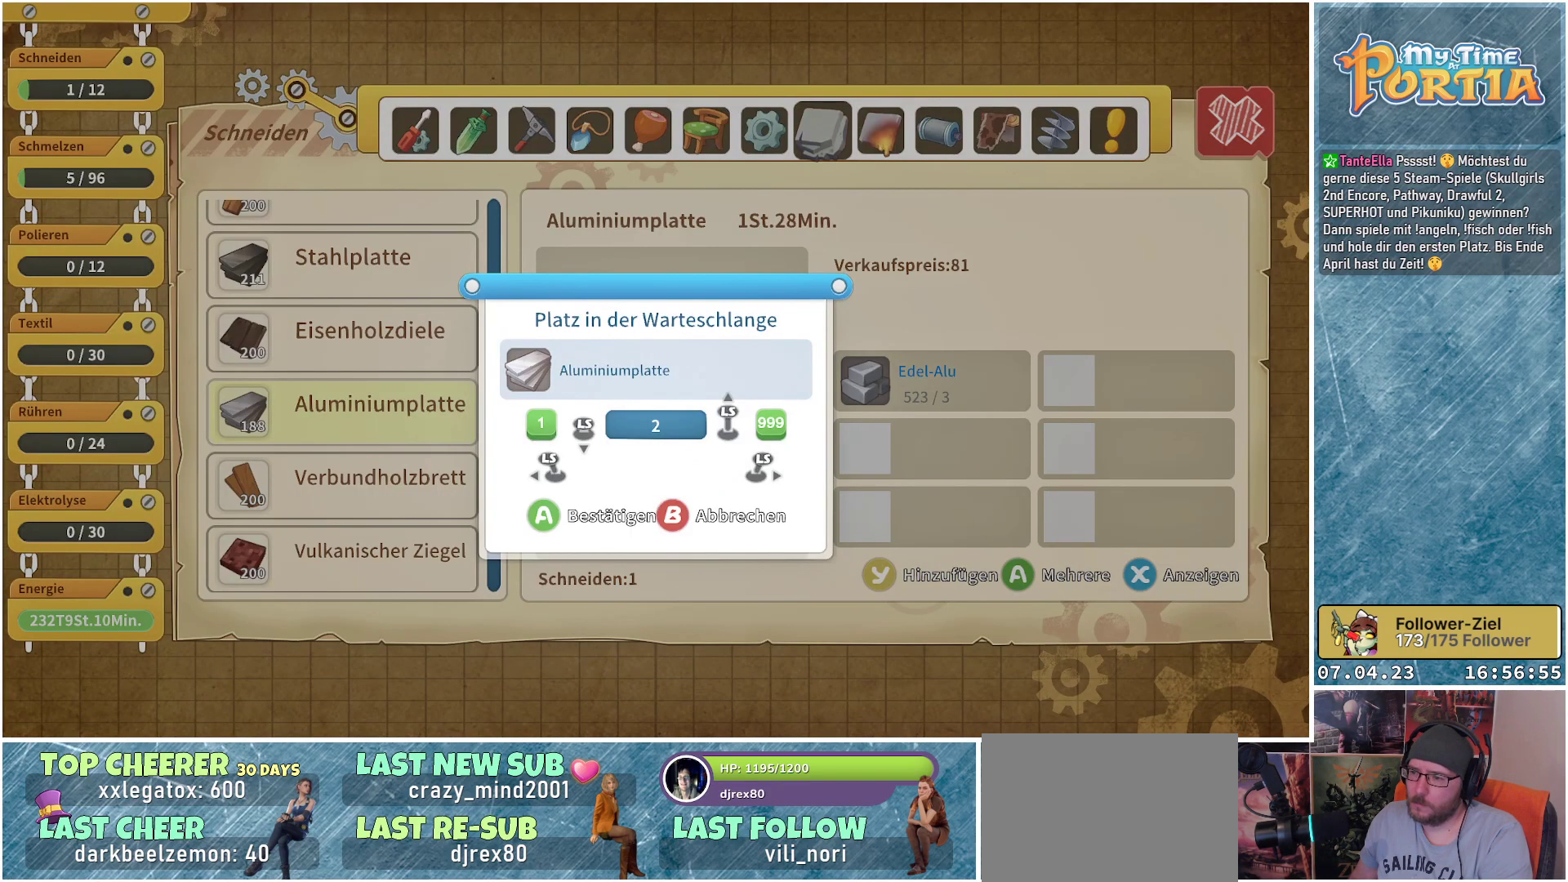
{"buttons": [], "left_stick": "up", "right_stick": "center", "events": []}
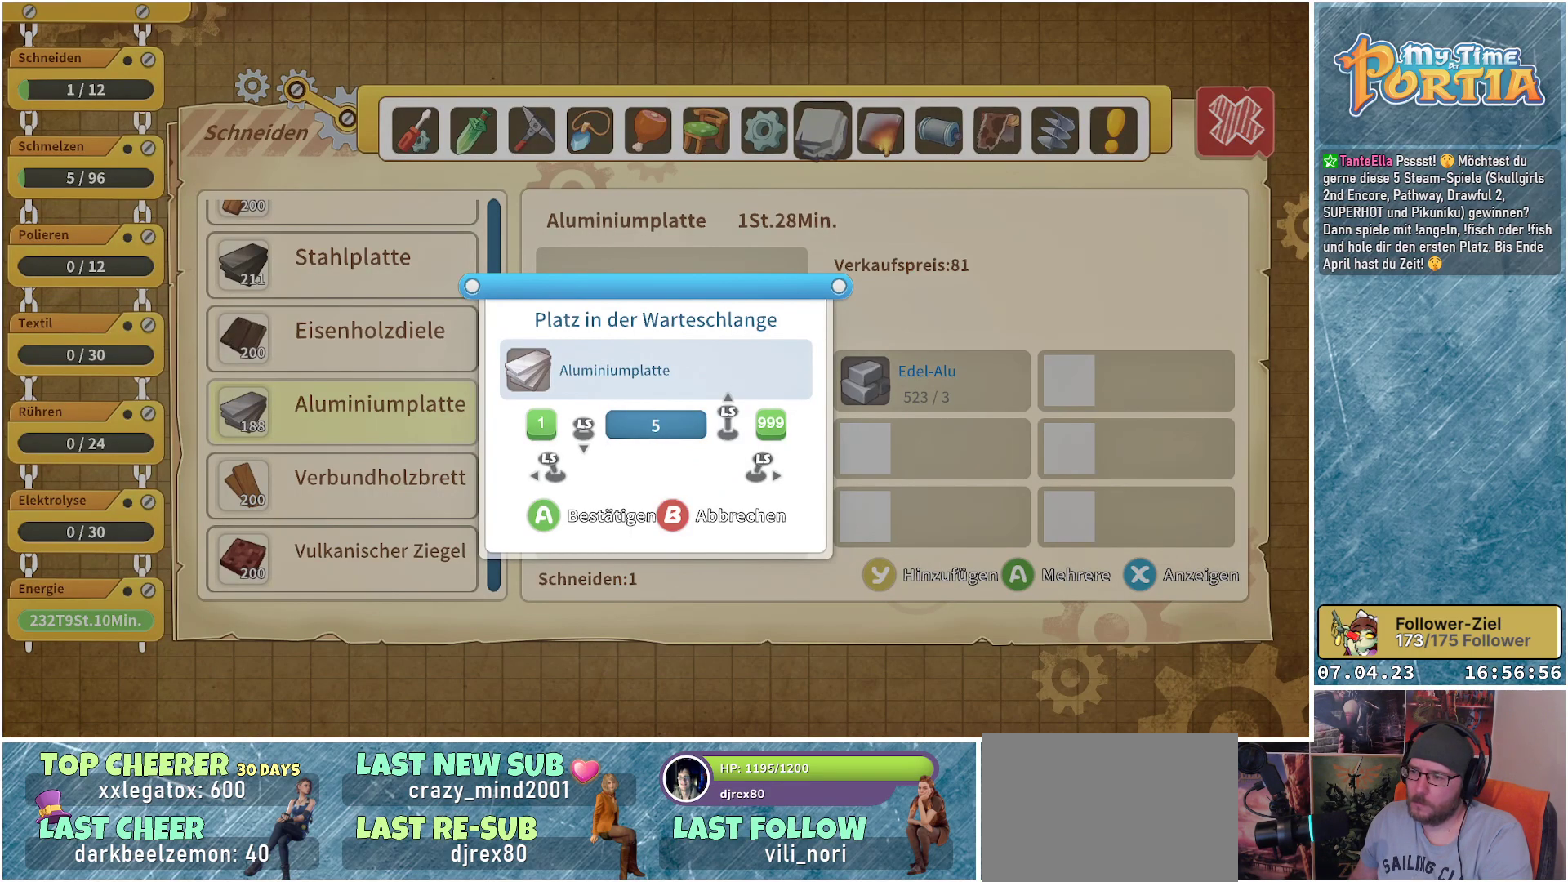
{"buttons": [], "left_stick": "center", "right_stick": "center", "events": [[433, "left_stick", "center"]]}
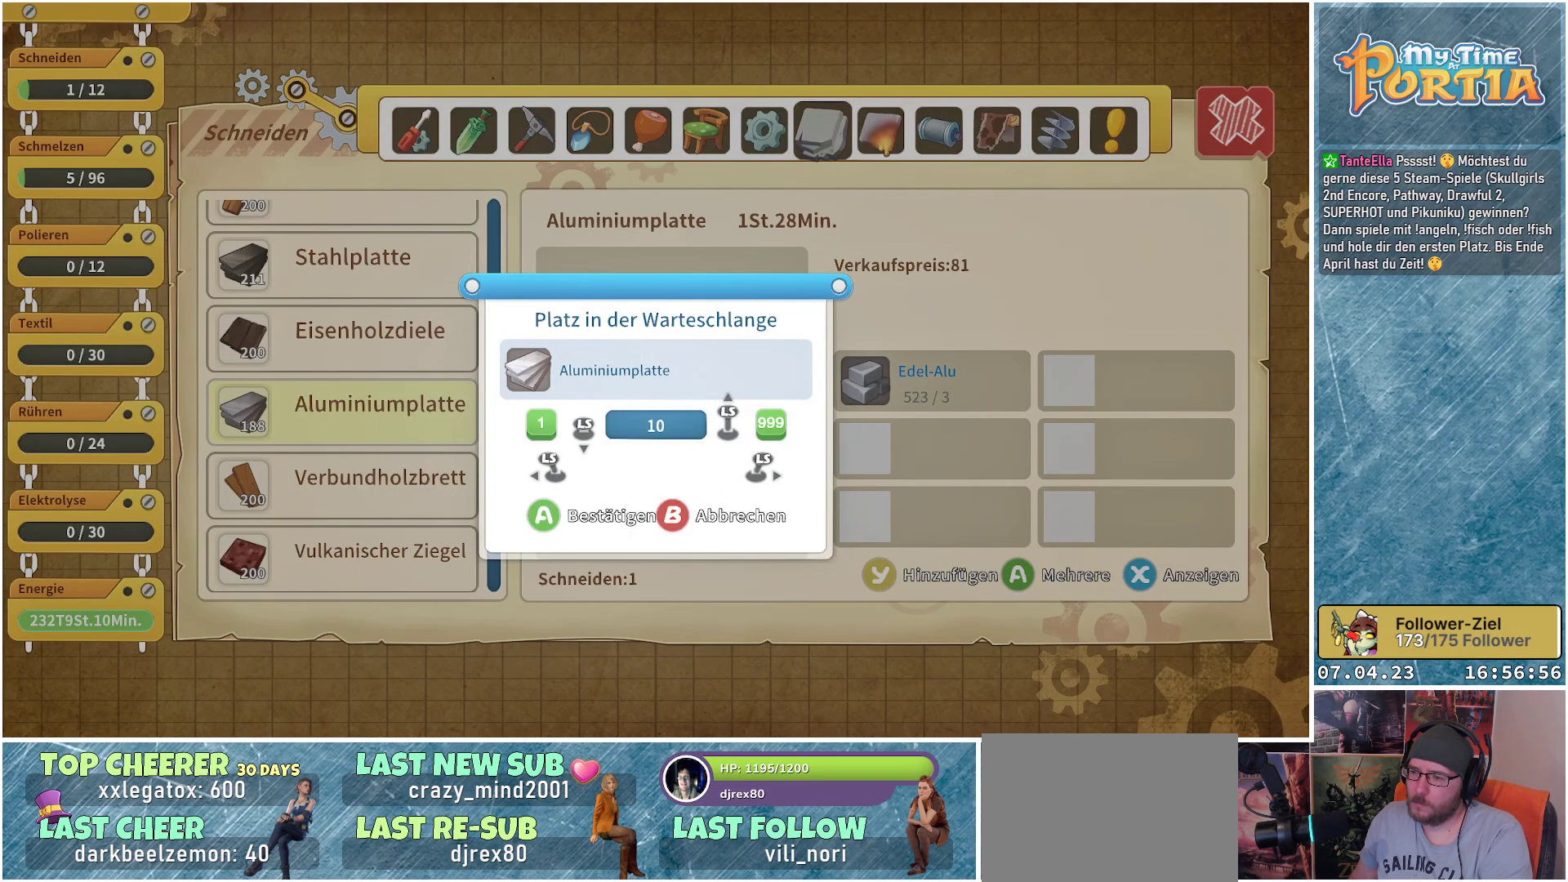
{"buttons": [], "left_stick": "up", "right_stick": "center", "events": [[150, "left_stick", "up"], [350, "left_stick", "center"], [483, "left_stick", "up"]]}
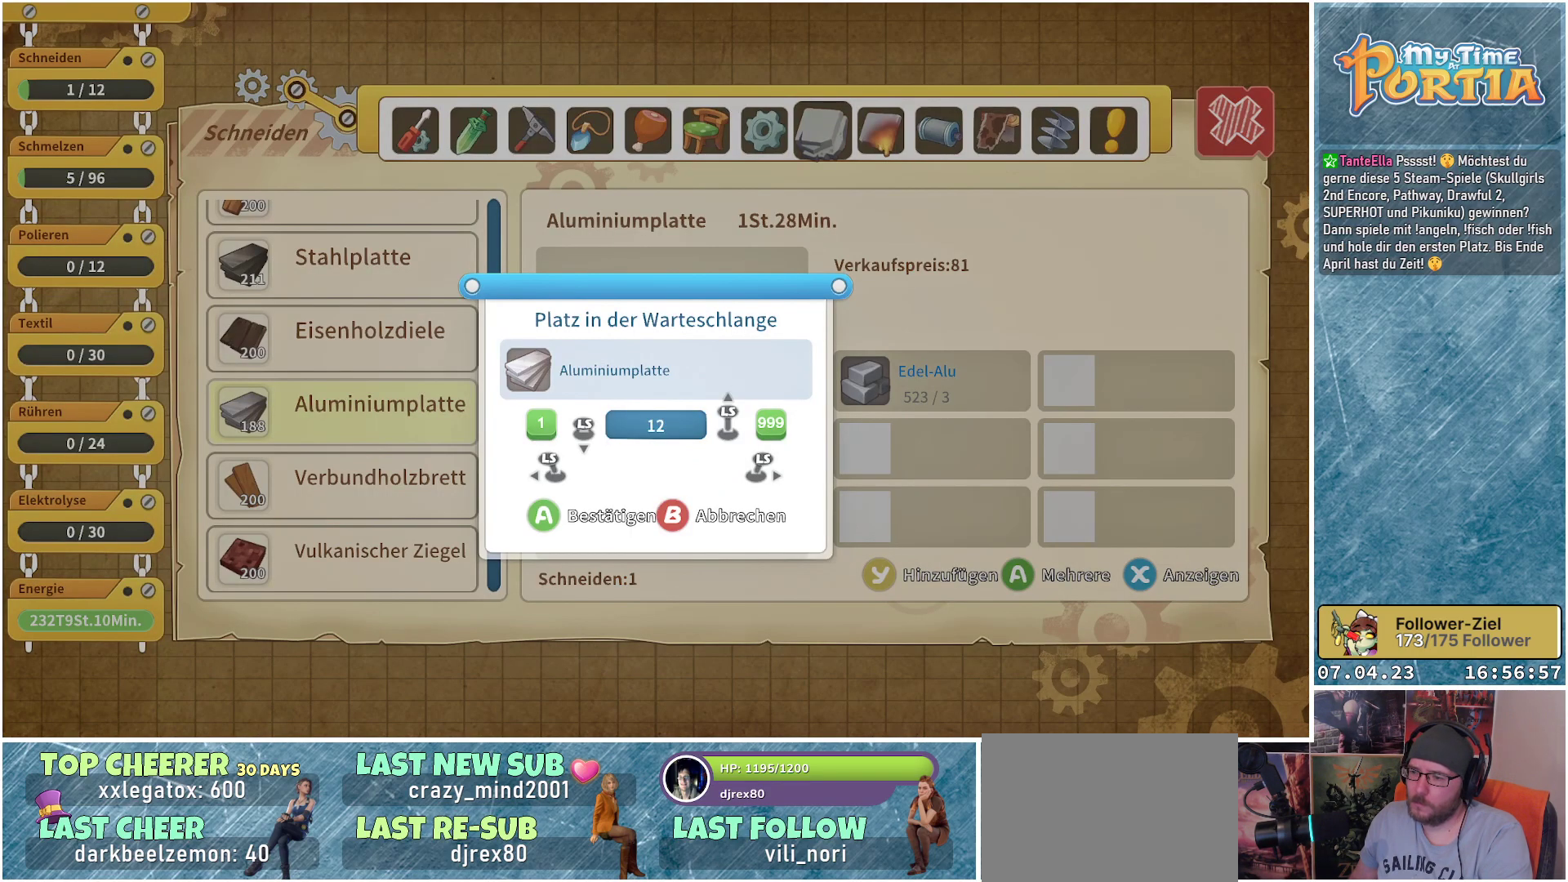
{"buttons": [], "left_stick": "center", "right_stick": "center", "events": [[133, "left_stick", "center"], [300, "A", "down"], [417, "A", "up"]]}